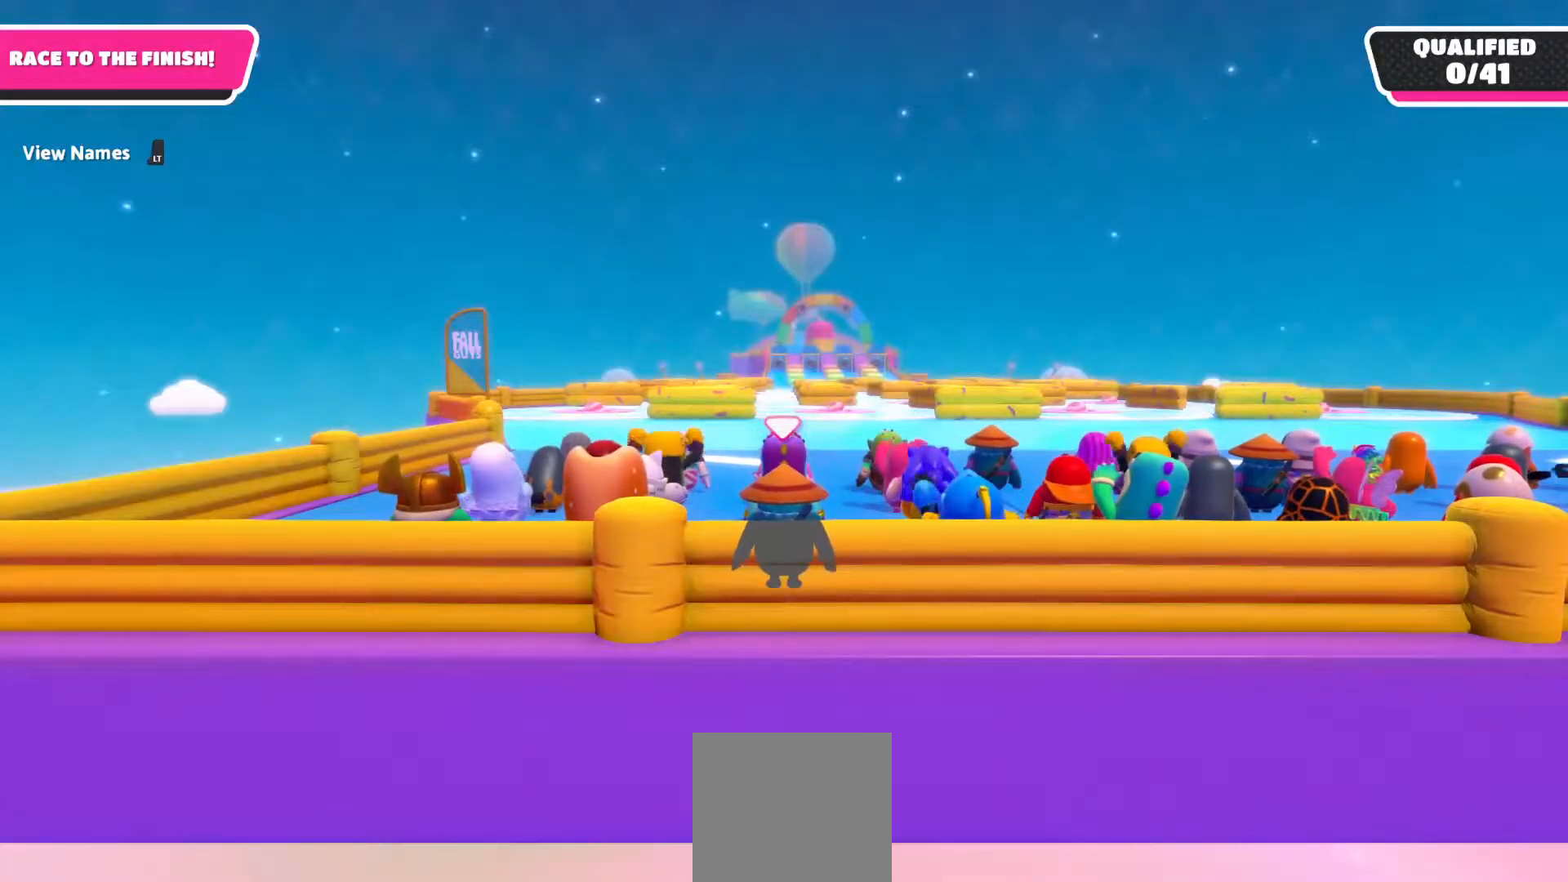
Gameplay with a controller (Xbox layout); each line is a JSON object with the inputs held at the frame after it. "events" lists button and stick changes between this image and that frame as [ms after this image, input, new state], when the widget could be followed in between.
{"buttons": [], "left_stick": "right", "right_stick": "center", "events": [[17, "left_stick", "up-right"], [400, "left_stick", "right"]]}
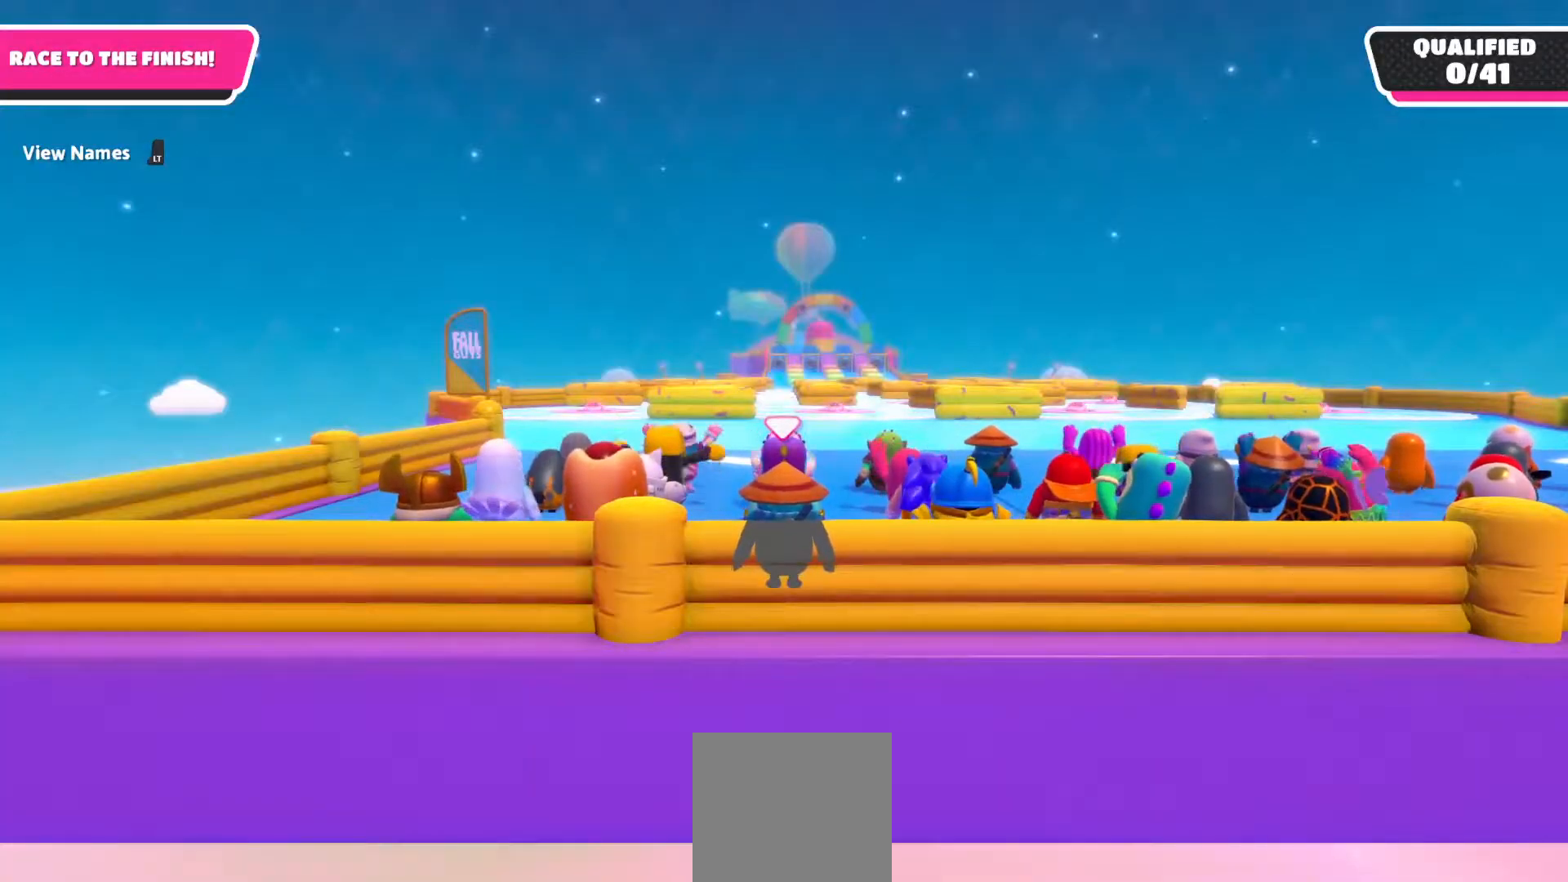
{"buttons": [], "left_stick": "center", "right_stick": "down-left", "events": [[17, "right_stick", "down-right"], [67, "left_stick", "center"], [350, "right_stick", "down"], [467, "right_stick", "down-left"]]}
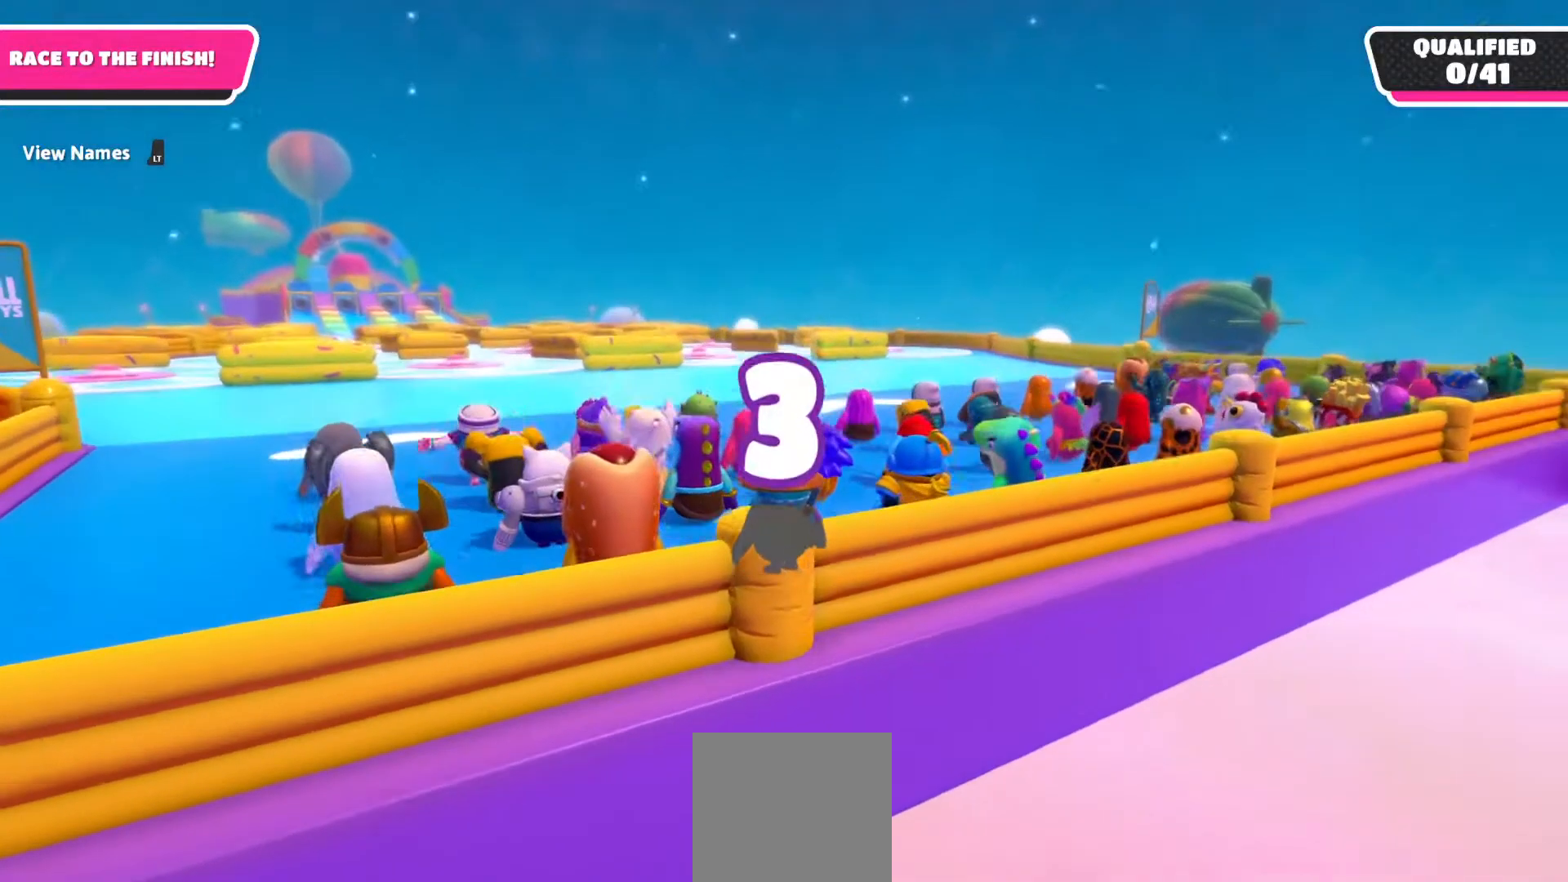
{"buttons": [], "left_stick": "up", "right_stick": "center", "events": [[33, "left_stick", "up"], [333, "right_stick", "center"]]}
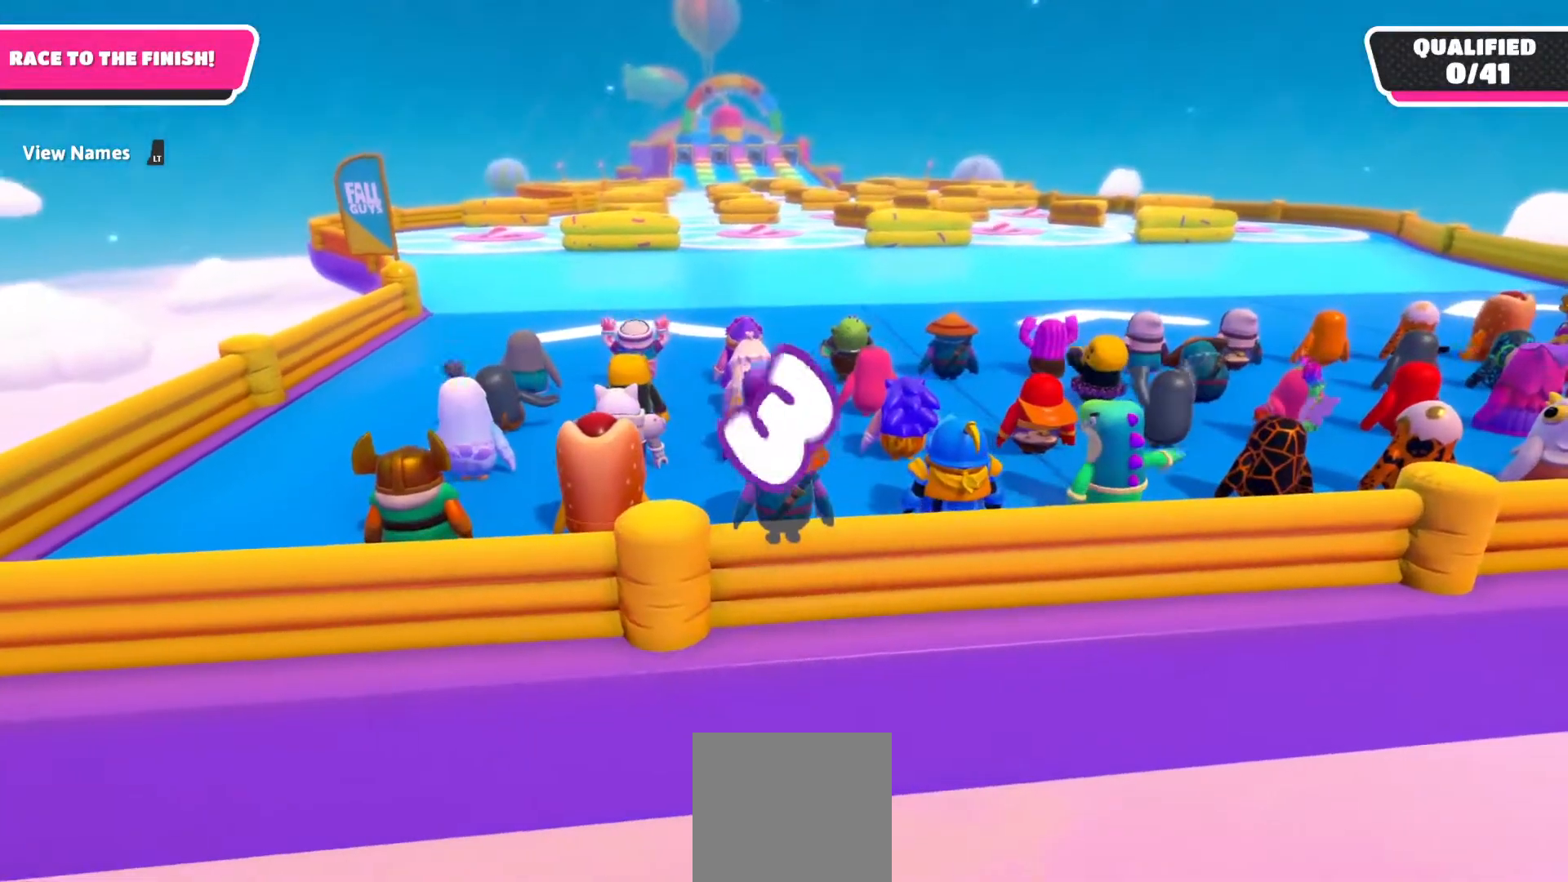
{"buttons": [], "left_stick": "up", "right_stick": "center", "events": [[17, "right_stick", "down"], [433, "right_stick", "center"]]}
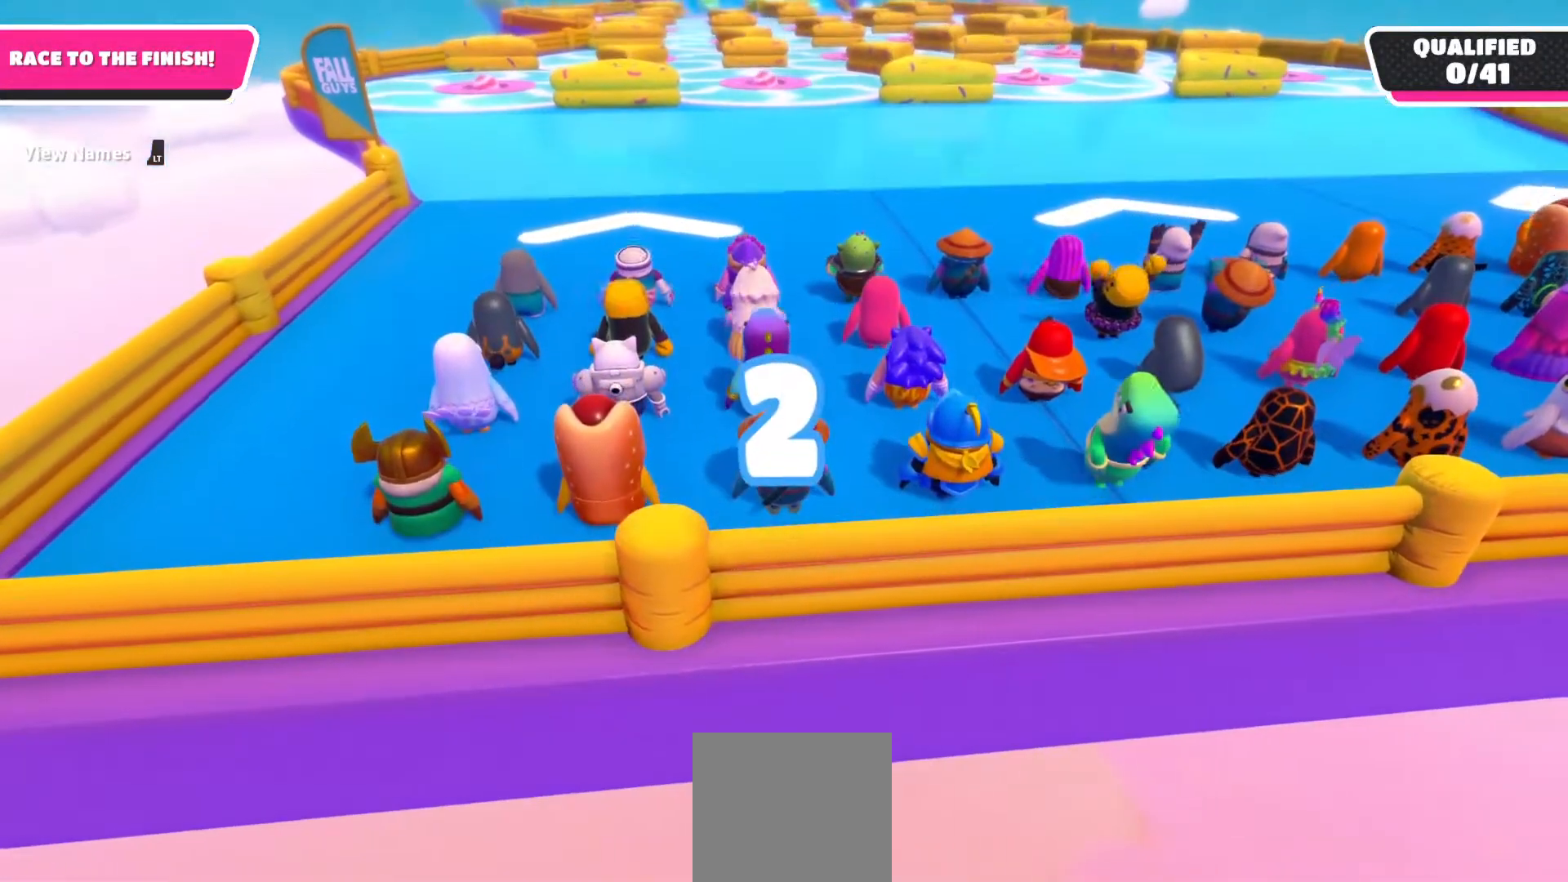
{"buttons": [], "left_stick": "up", "right_stick": "center", "events": [[150, "right_stick", "up"], [400, "right_stick", "center"]]}
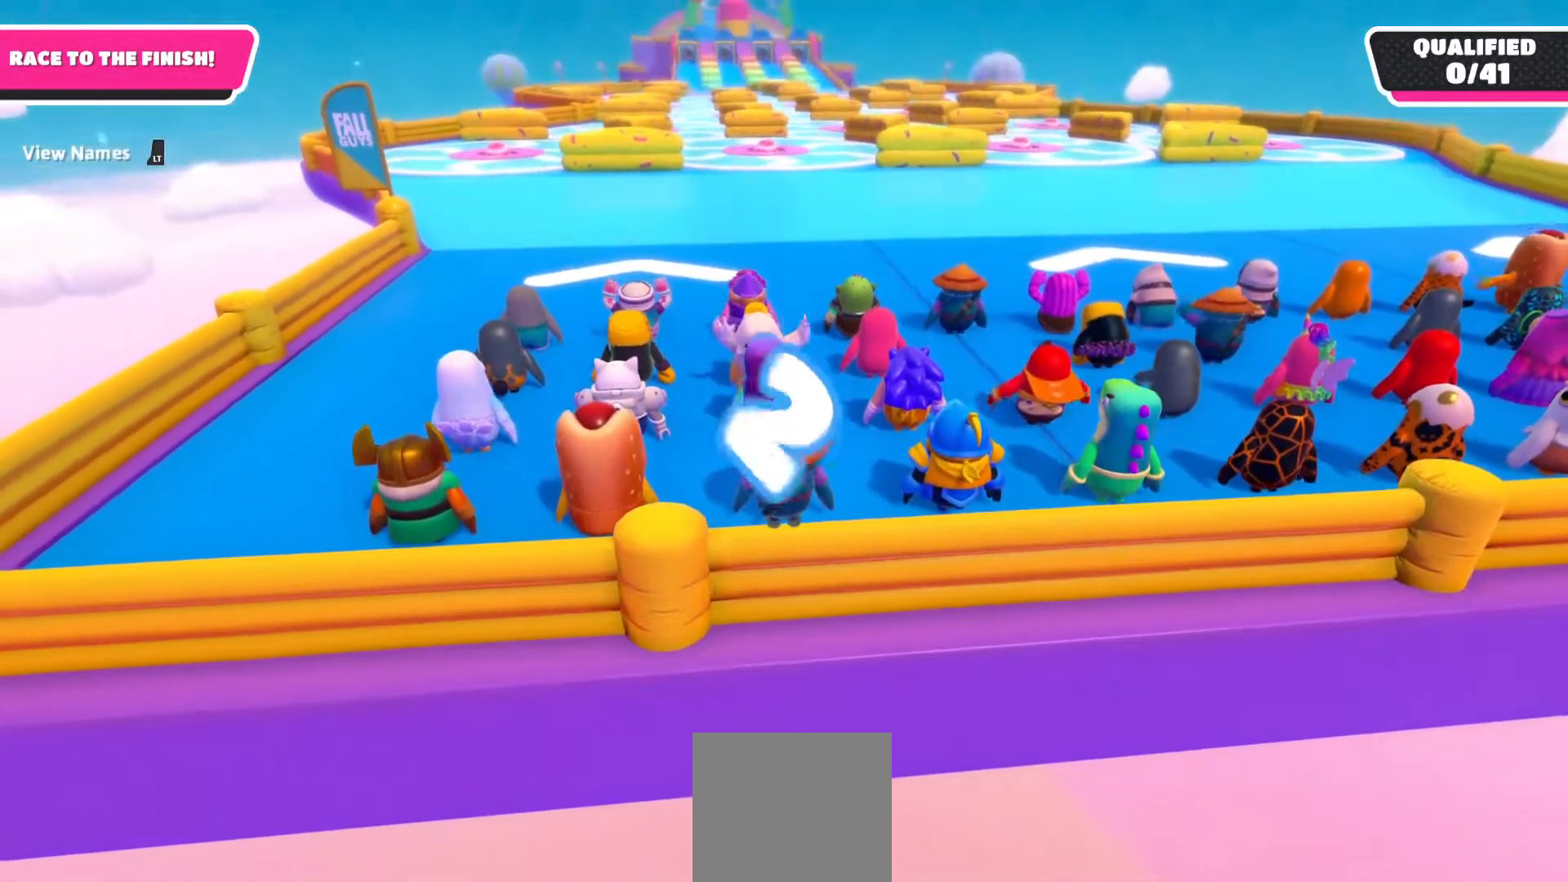
{"buttons": [], "left_stick": "up", "right_stick": "center", "events": []}
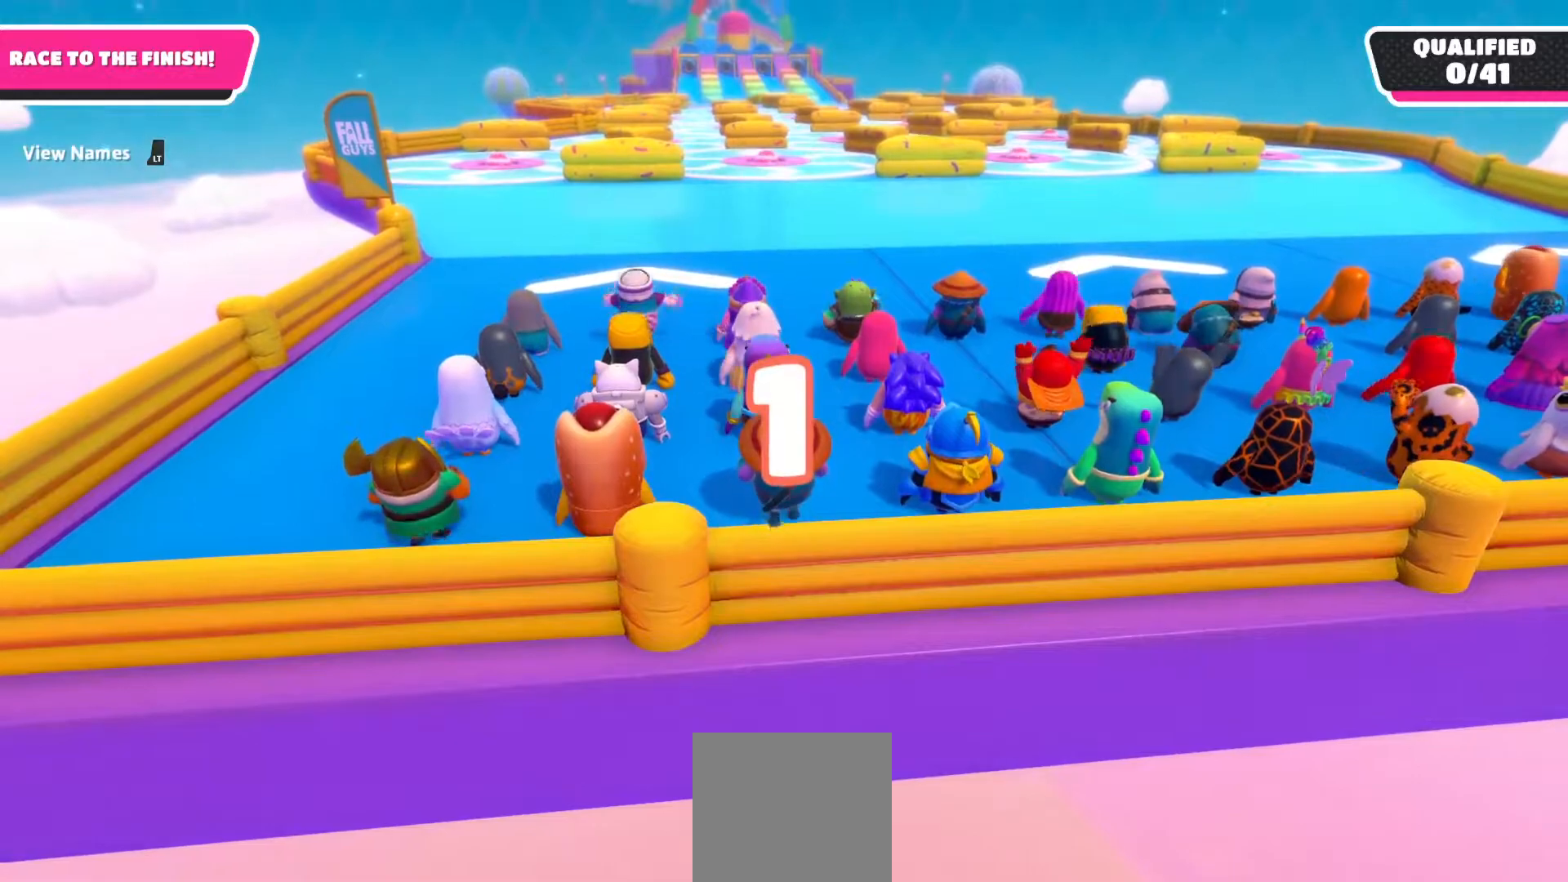
{"buttons": [], "left_stick": "up", "right_stick": "center", "events": []}
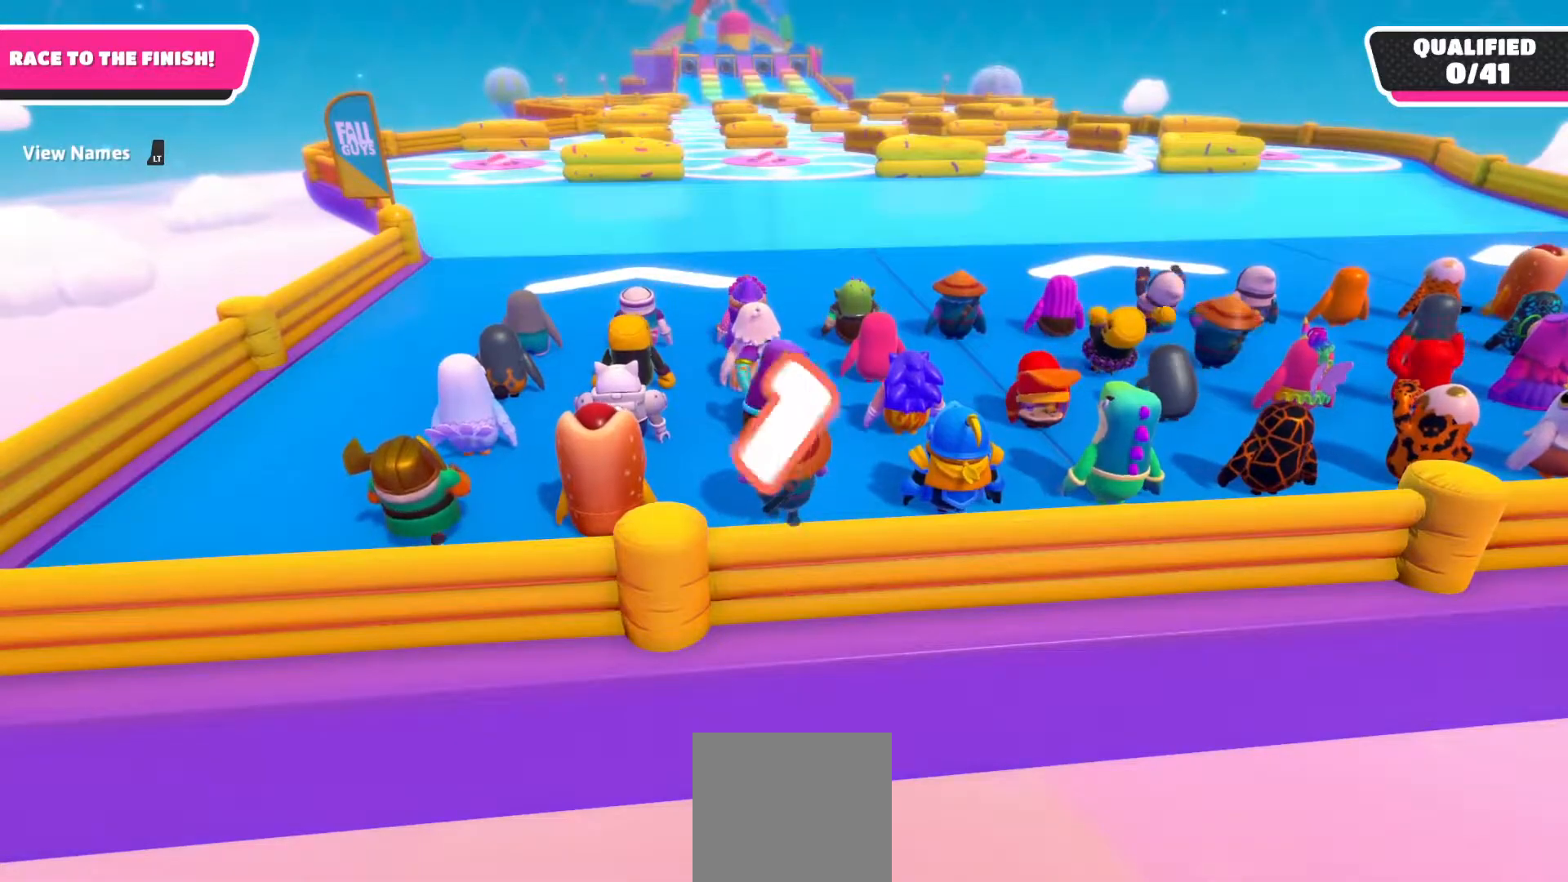
{"buttons": [], "left_stick": "up", "right_stick": "center", "events": []}
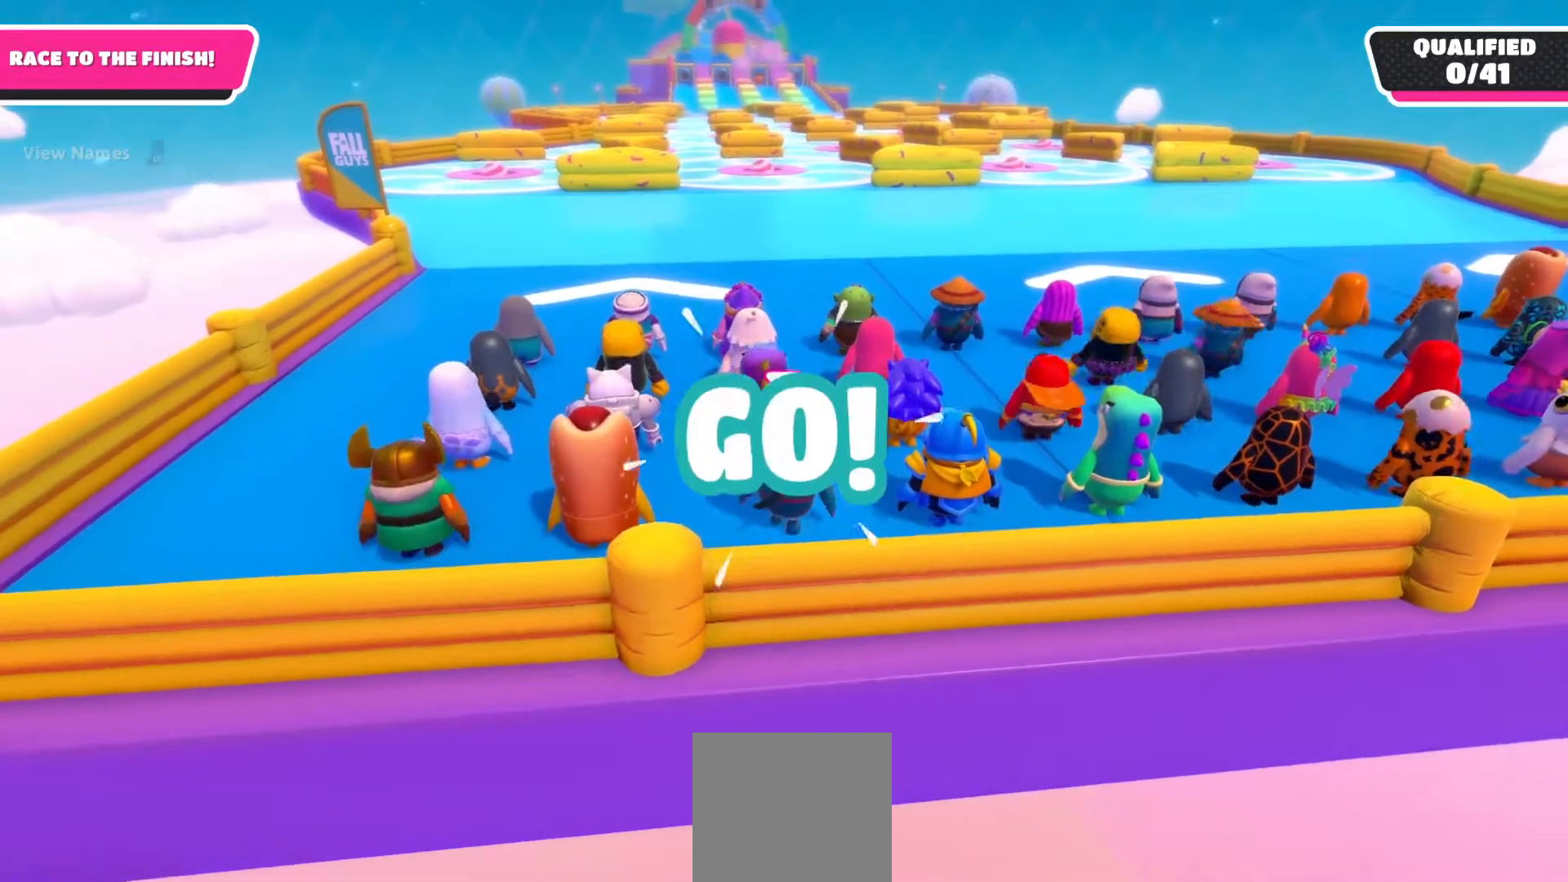
{"buttons": [], "left_stick": "up", "right_stick": "center", "events": []}
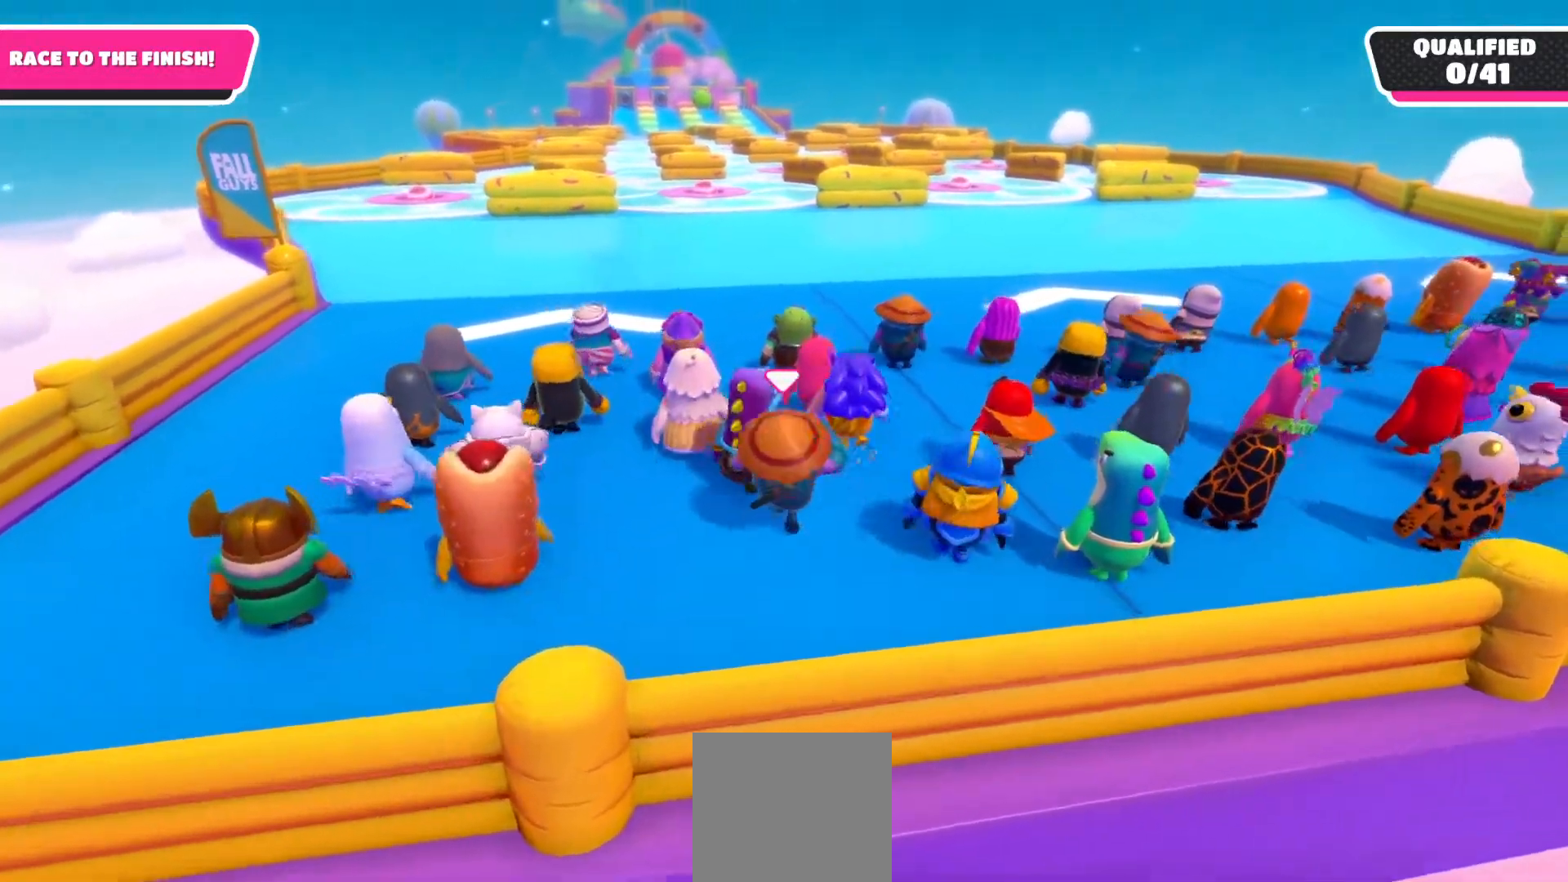
{"buttons": [], "left_stick": "up", "right_stick": "center", "events": []}
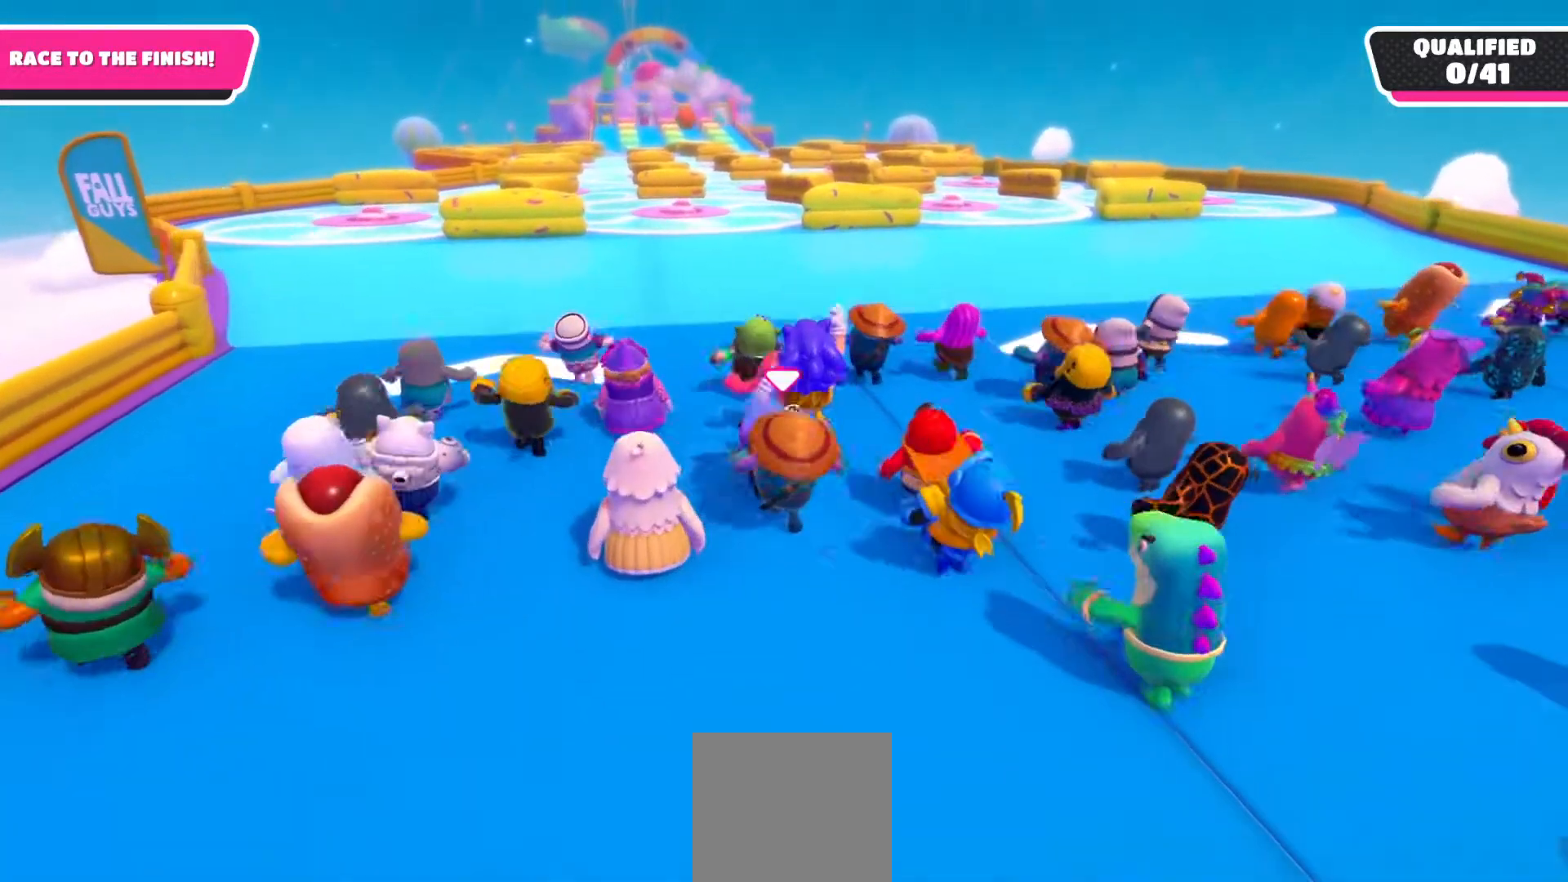
{"buttons": [], "left_stick": "up", "right_stick": "center", "events": []}
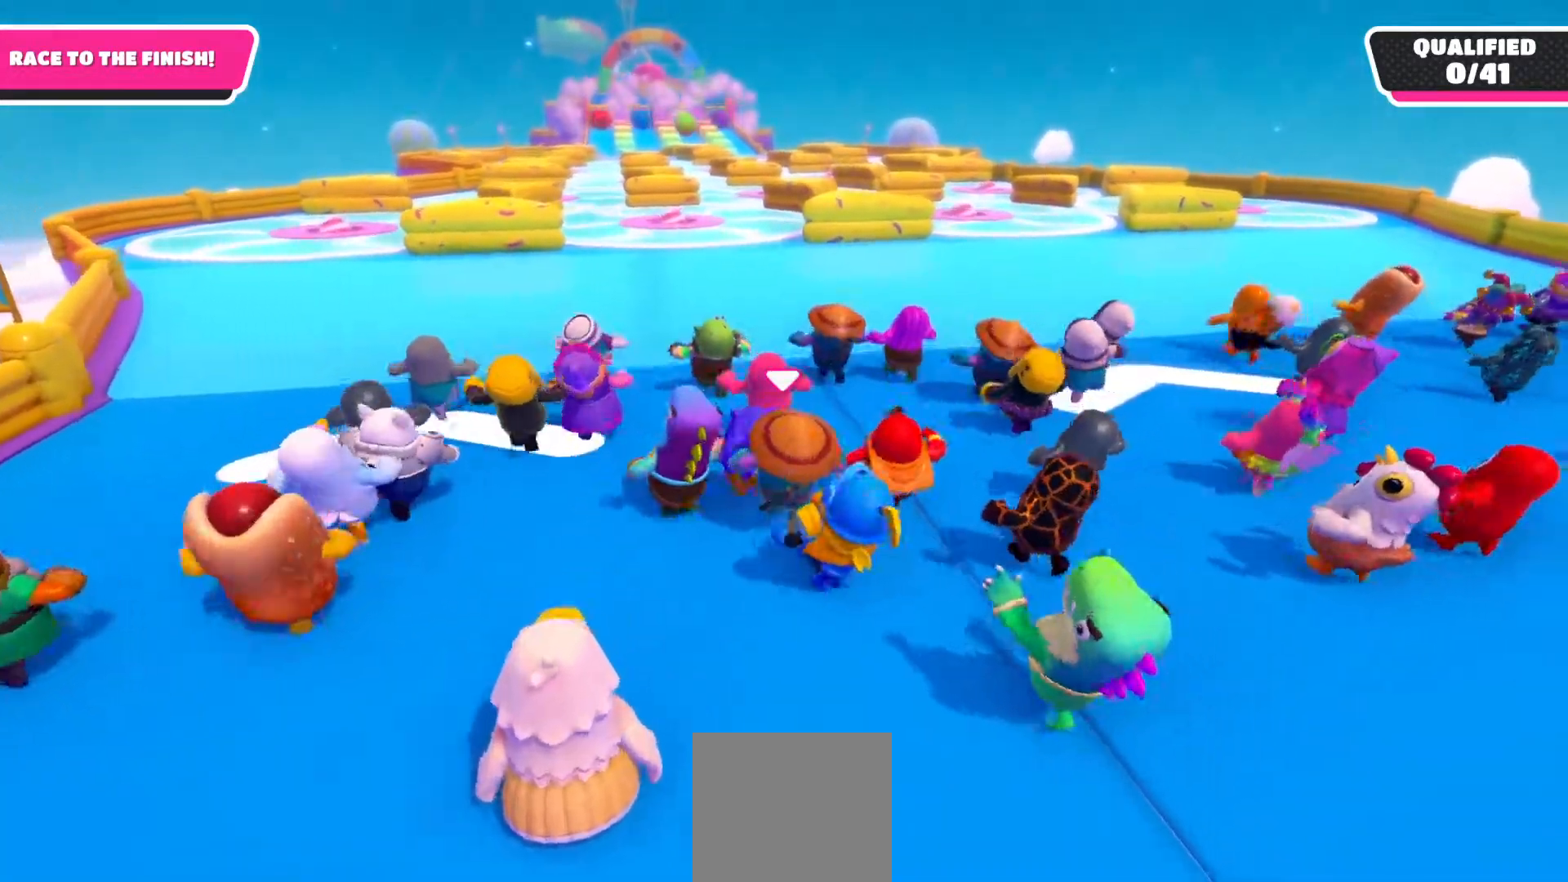
{"buttons": [], "left_stick": "up", "right_stick": "center", "events": [[50, "right_stick", "down"], [400, "right_stick", "center"]]}
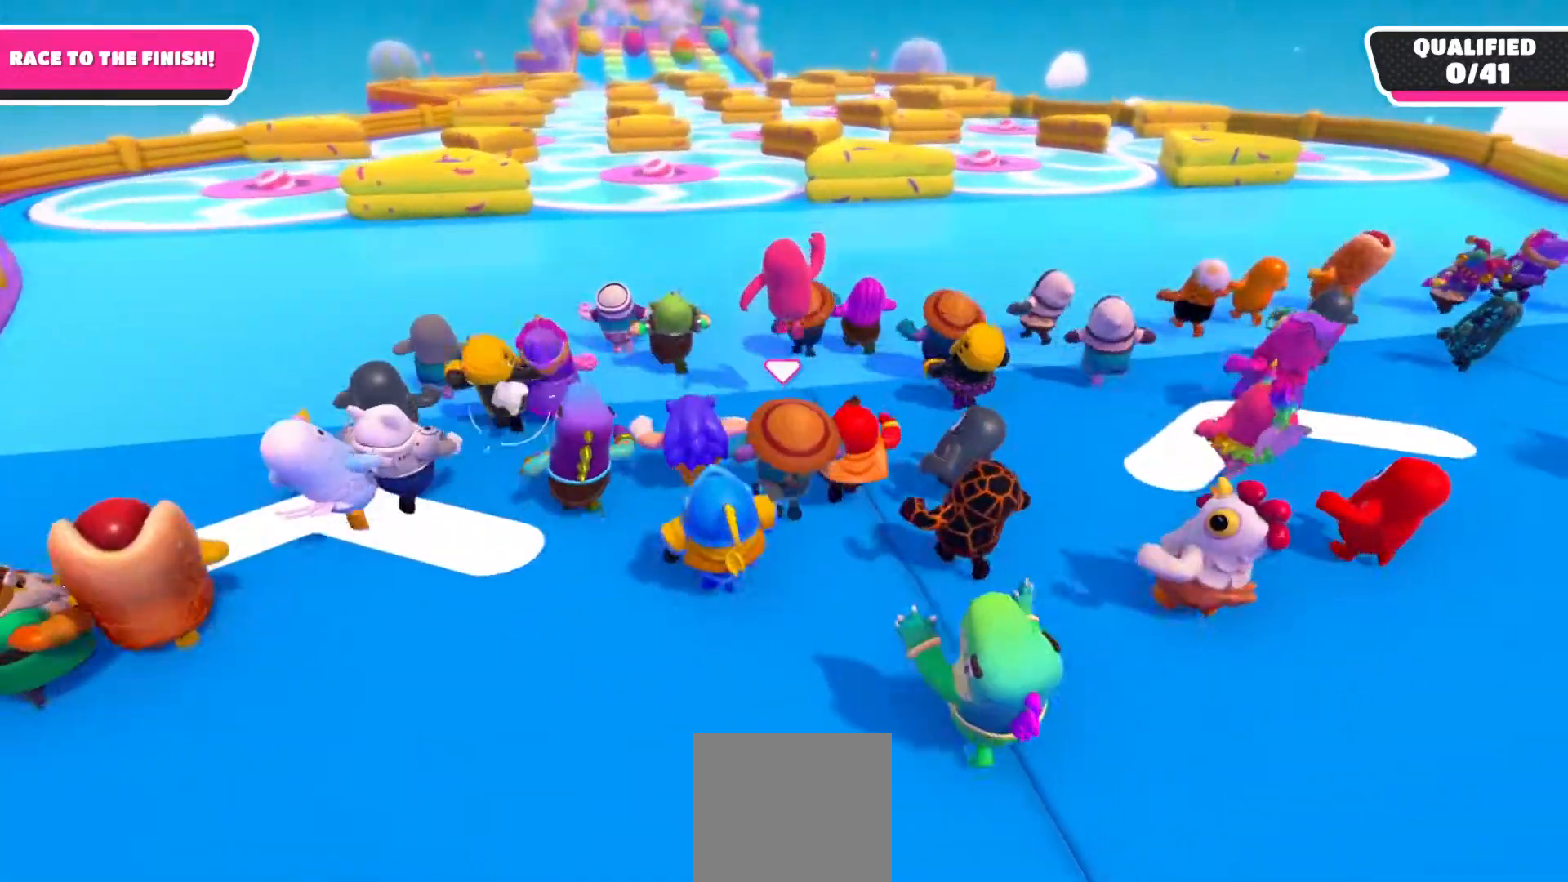
{"buttons": [], "left_stick": "up", "right_stick": "down", "events": [[383, "right_stick", "down"]]}
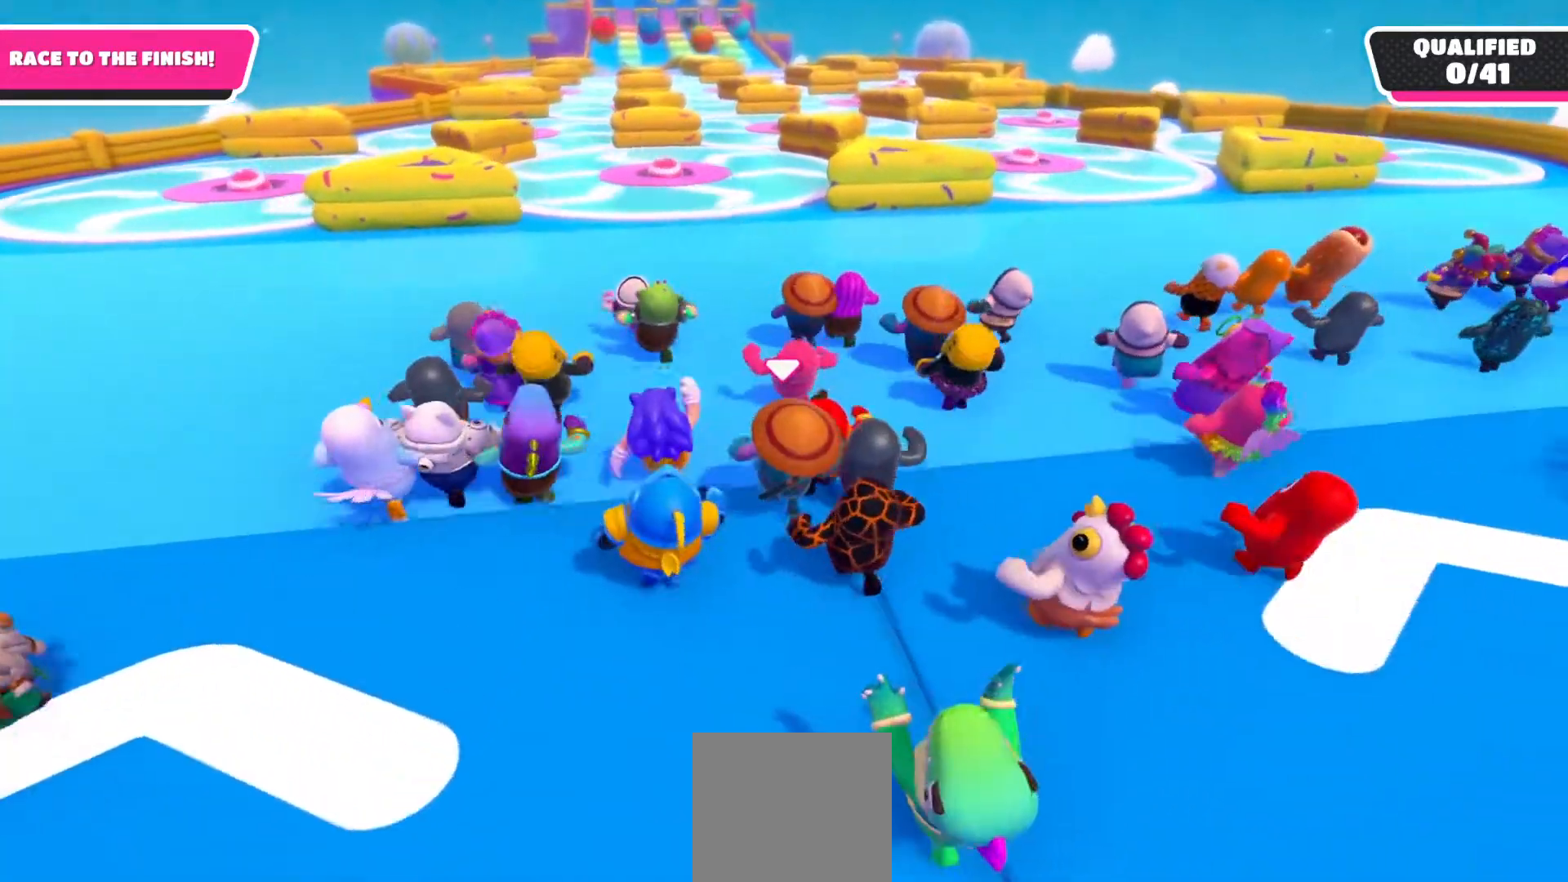
{"buttons": [], "left_stick": "up", "right_stick": "center", "events": [[150, "right_stick", "center"]]}
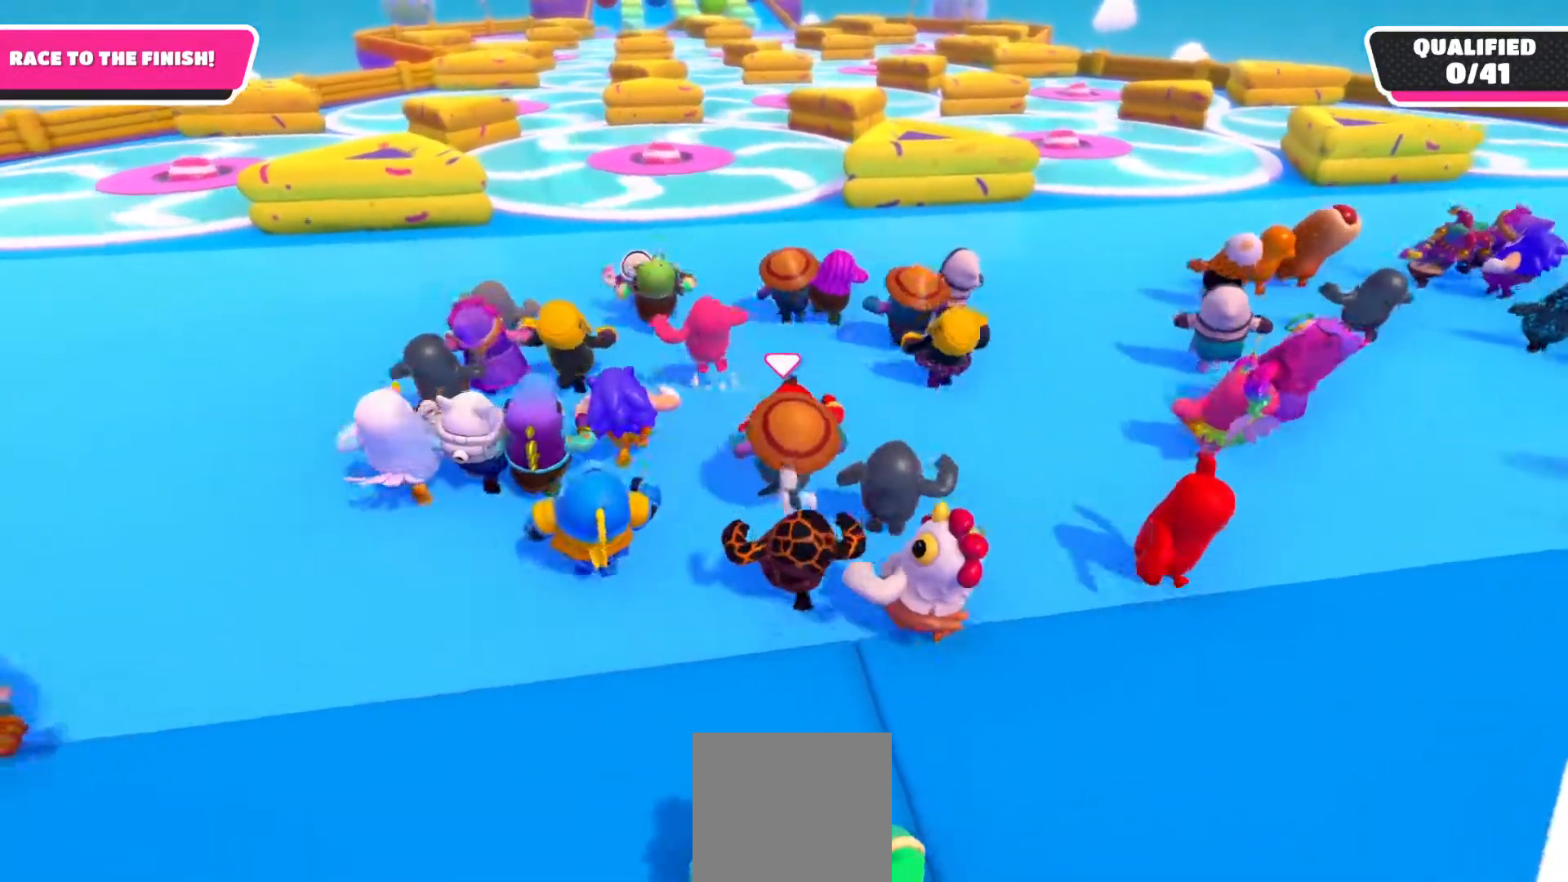
{"buttons": [], "left_stick": "up", "right_stick": "center", "events": []}
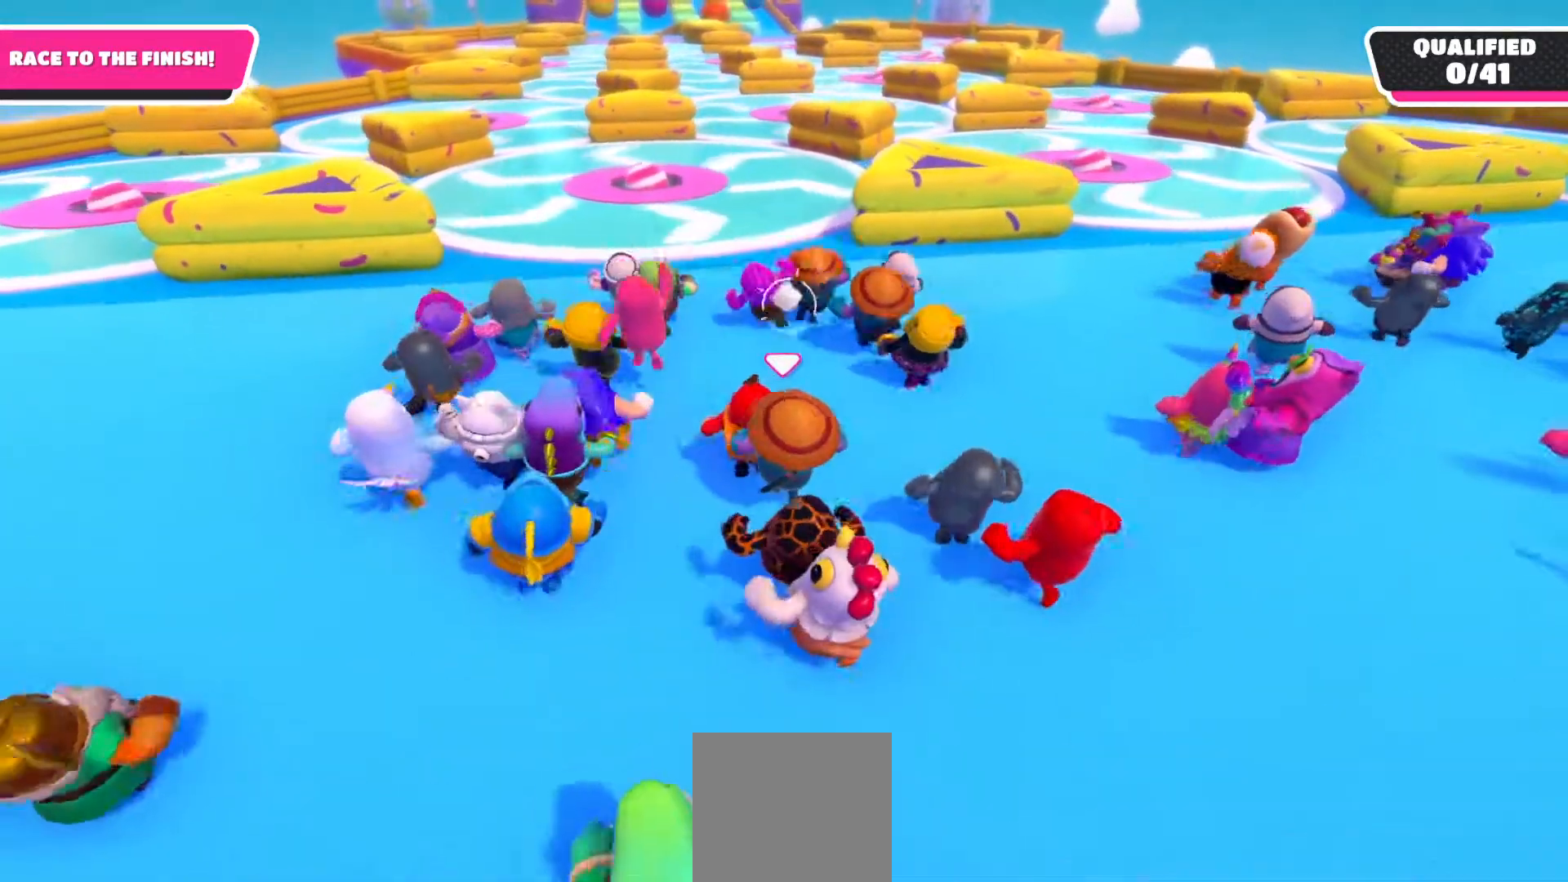
{"buttons": [], "left_stick": "up", "right_stick": "center", "events": []}
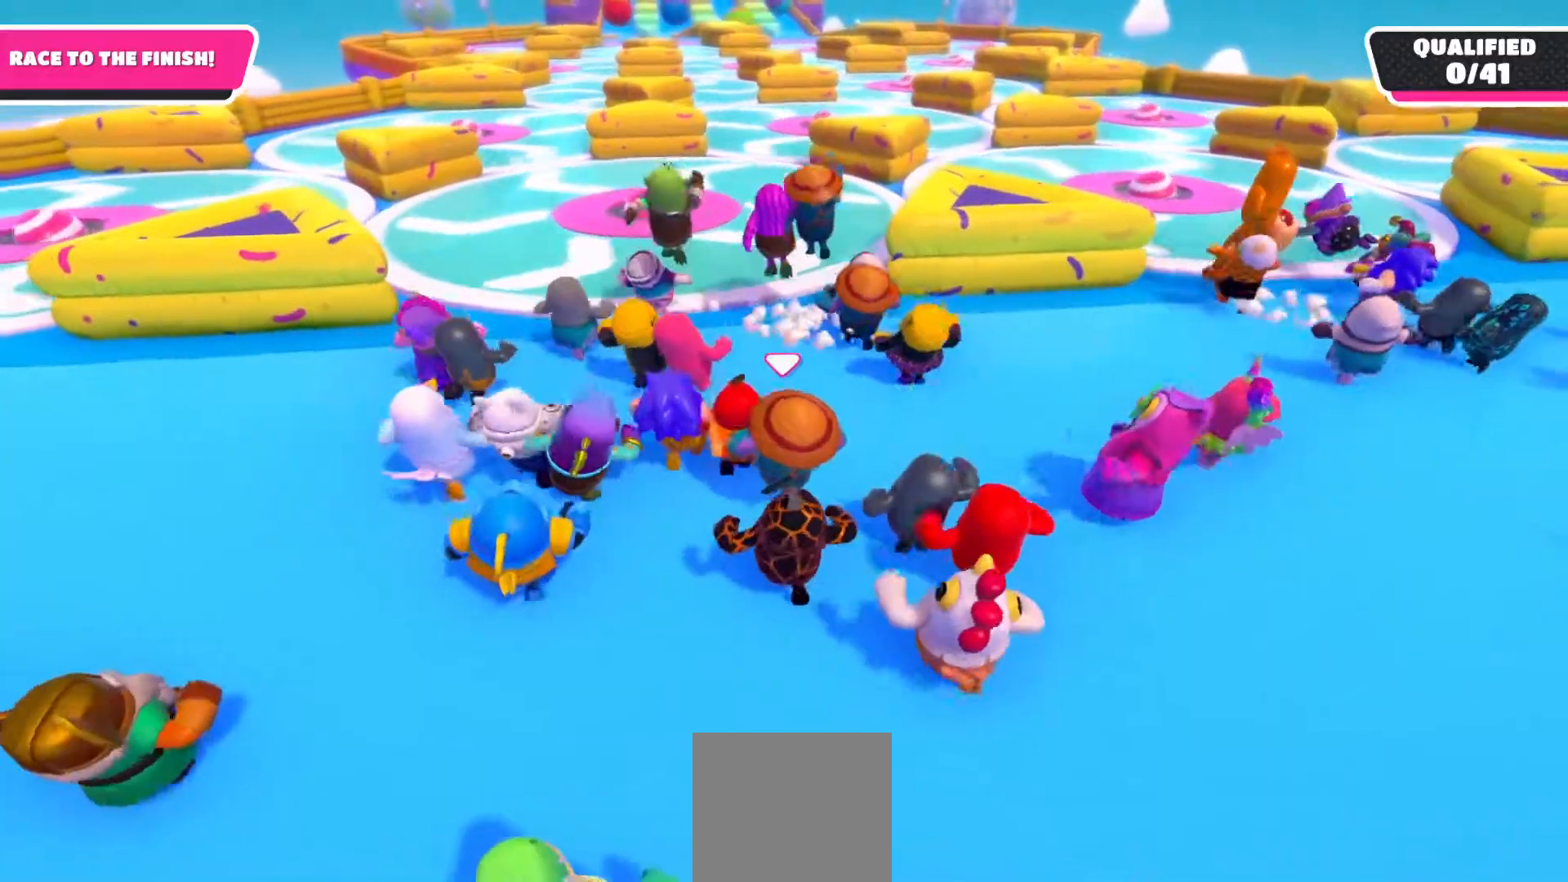
{"buttons": [], "left_stick": "up", "right_stick": "center", "events": []}
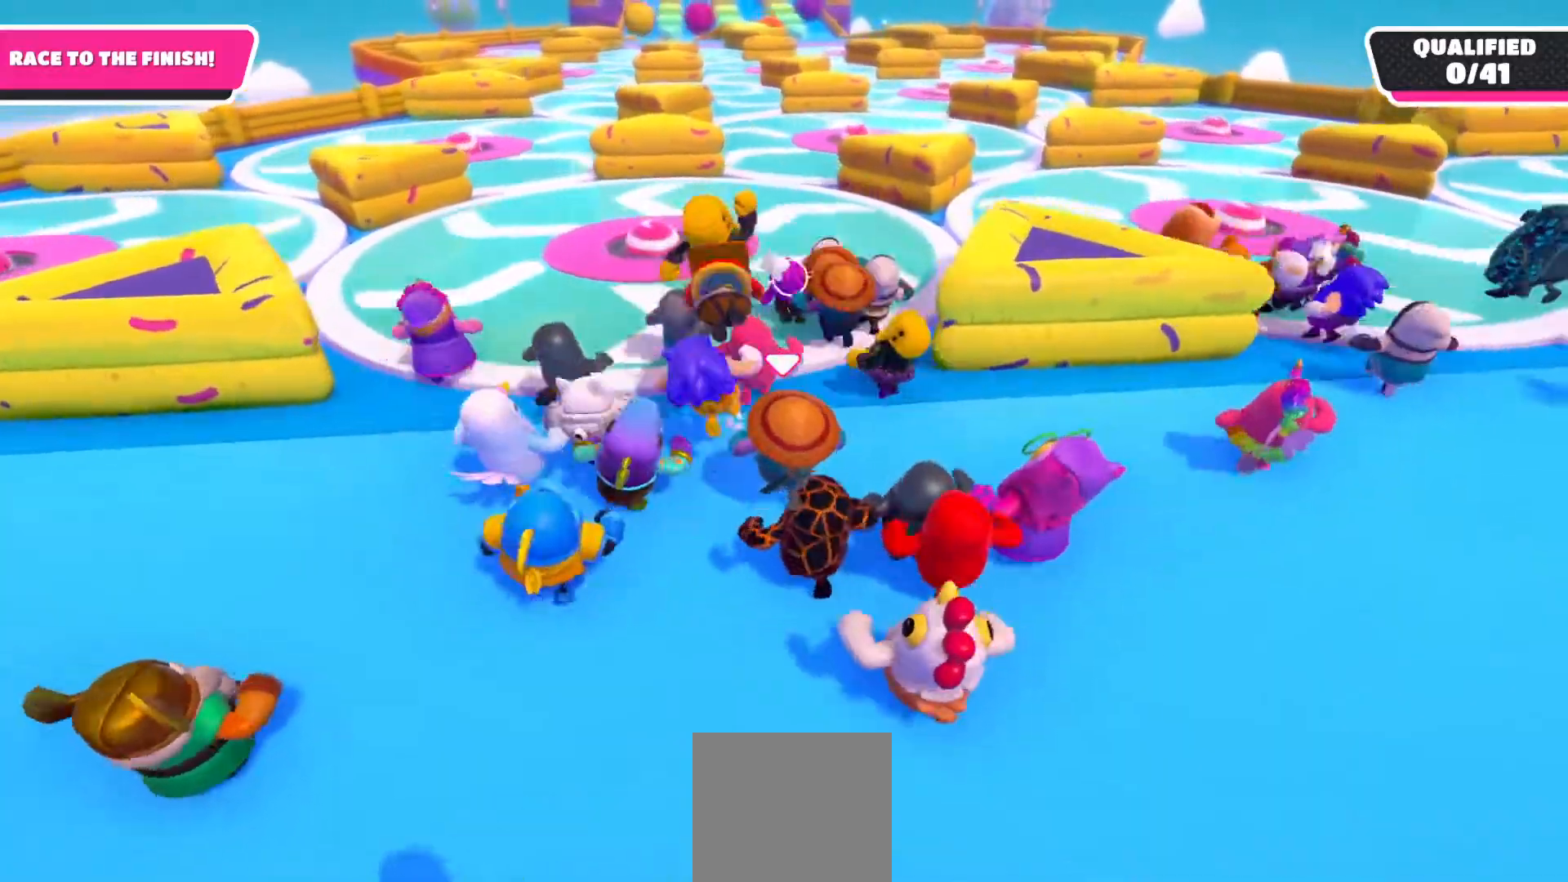
{"buttons": [], "left_stick": "up", "right_stick": "down", "events": [[100, "right_stick", "down"]]}
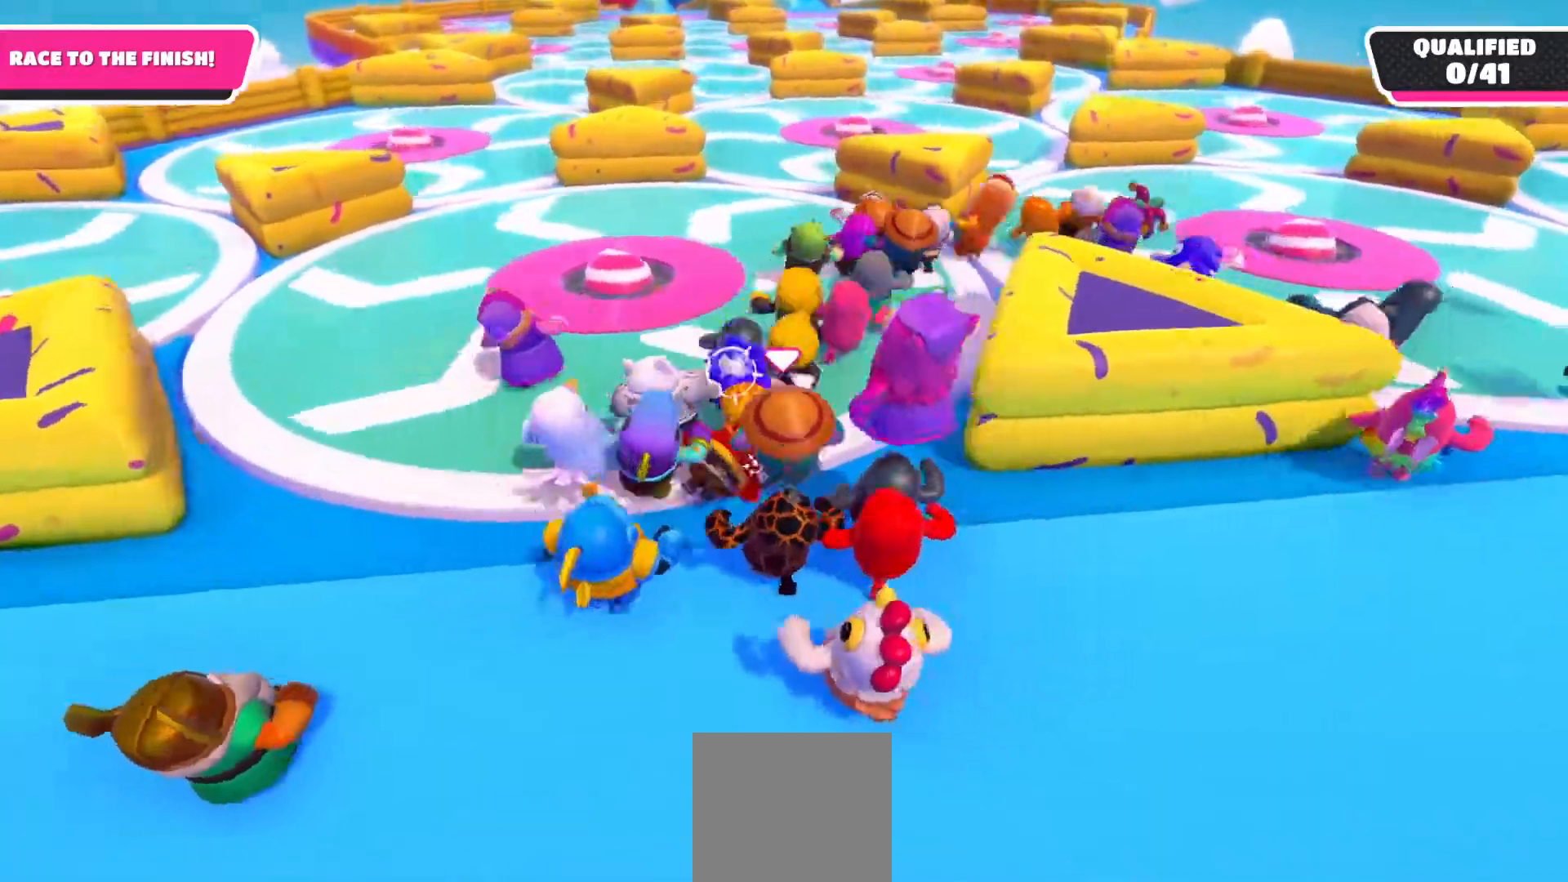
{"buttons": [], "left_stick": "up", "right_stick": "down", "events": []}
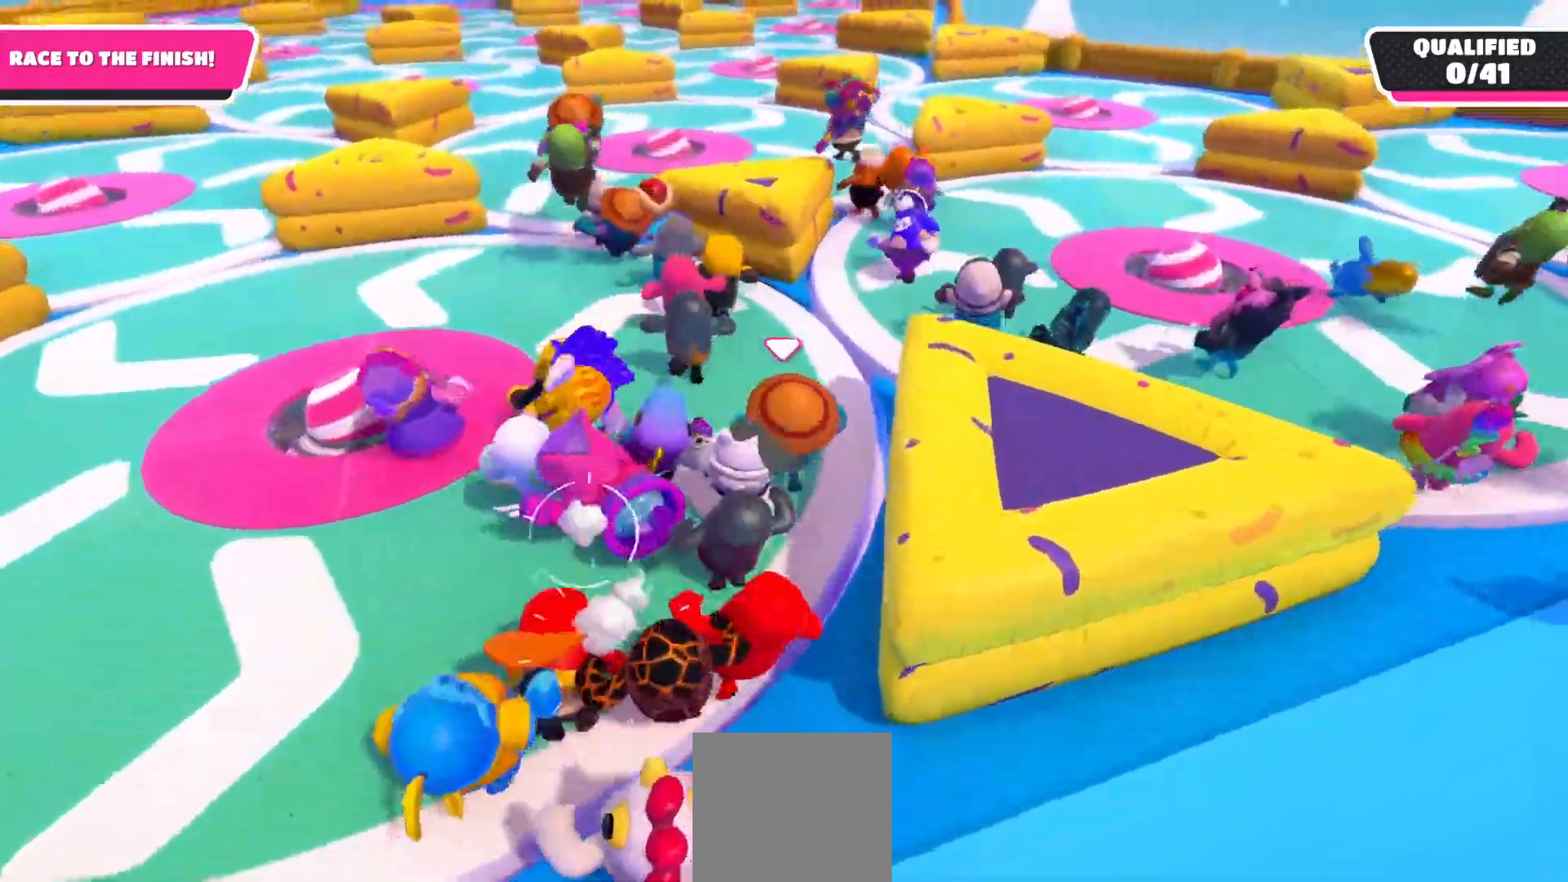
{"buttons": [], "left_stick": "up-left", "right_stick": "center", "events": [[100, "left_stick", "up-left"], [250, "right_stick", "center"]]}
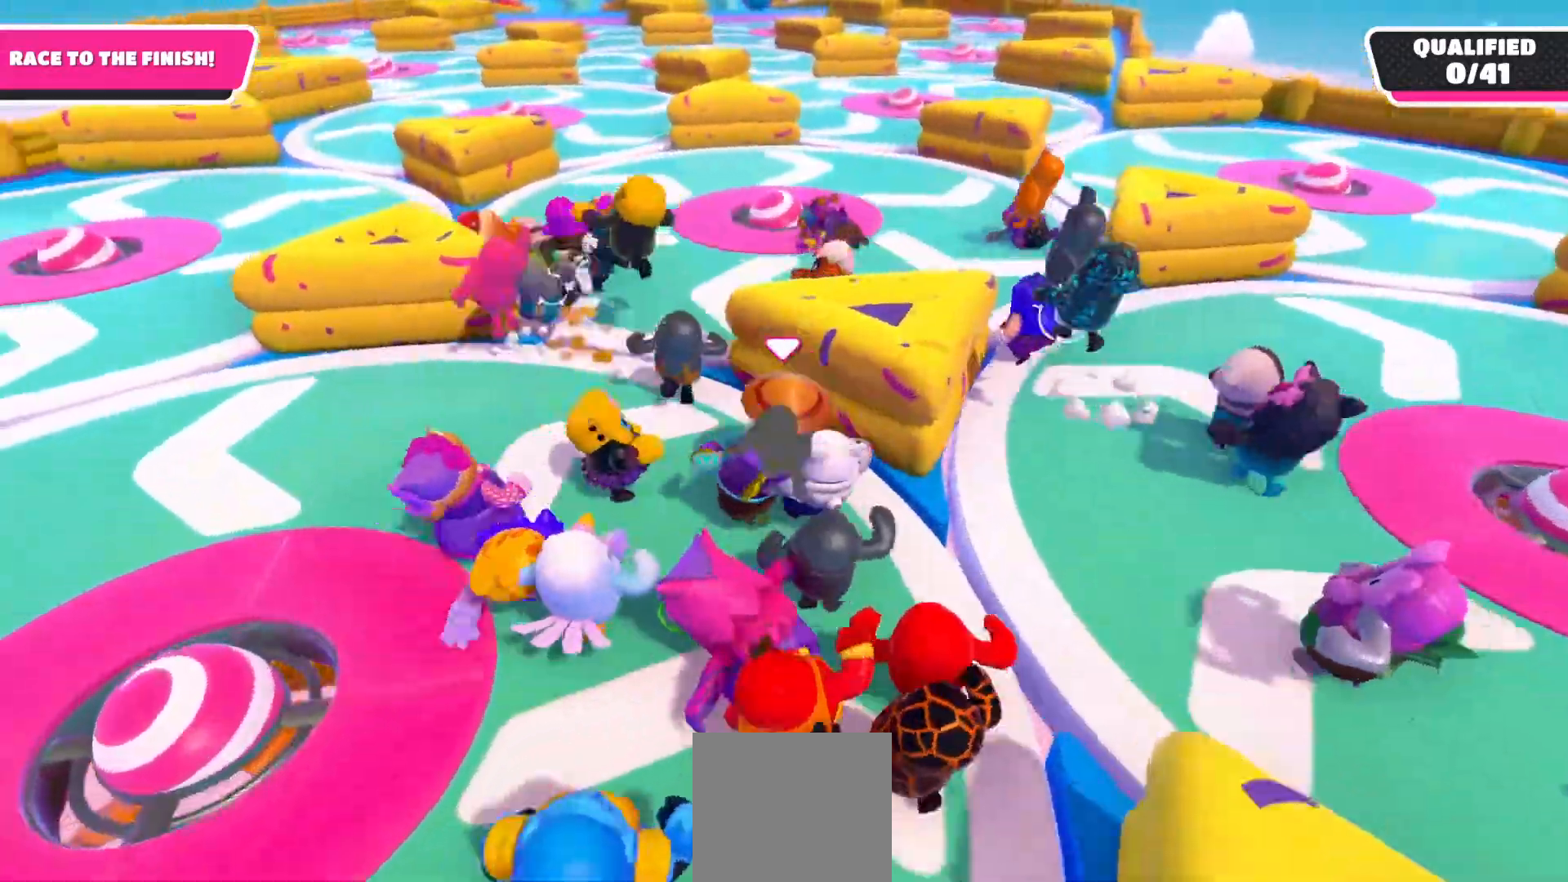
{"buttons": [], "left_stick": "up", "right_stick": "center"}
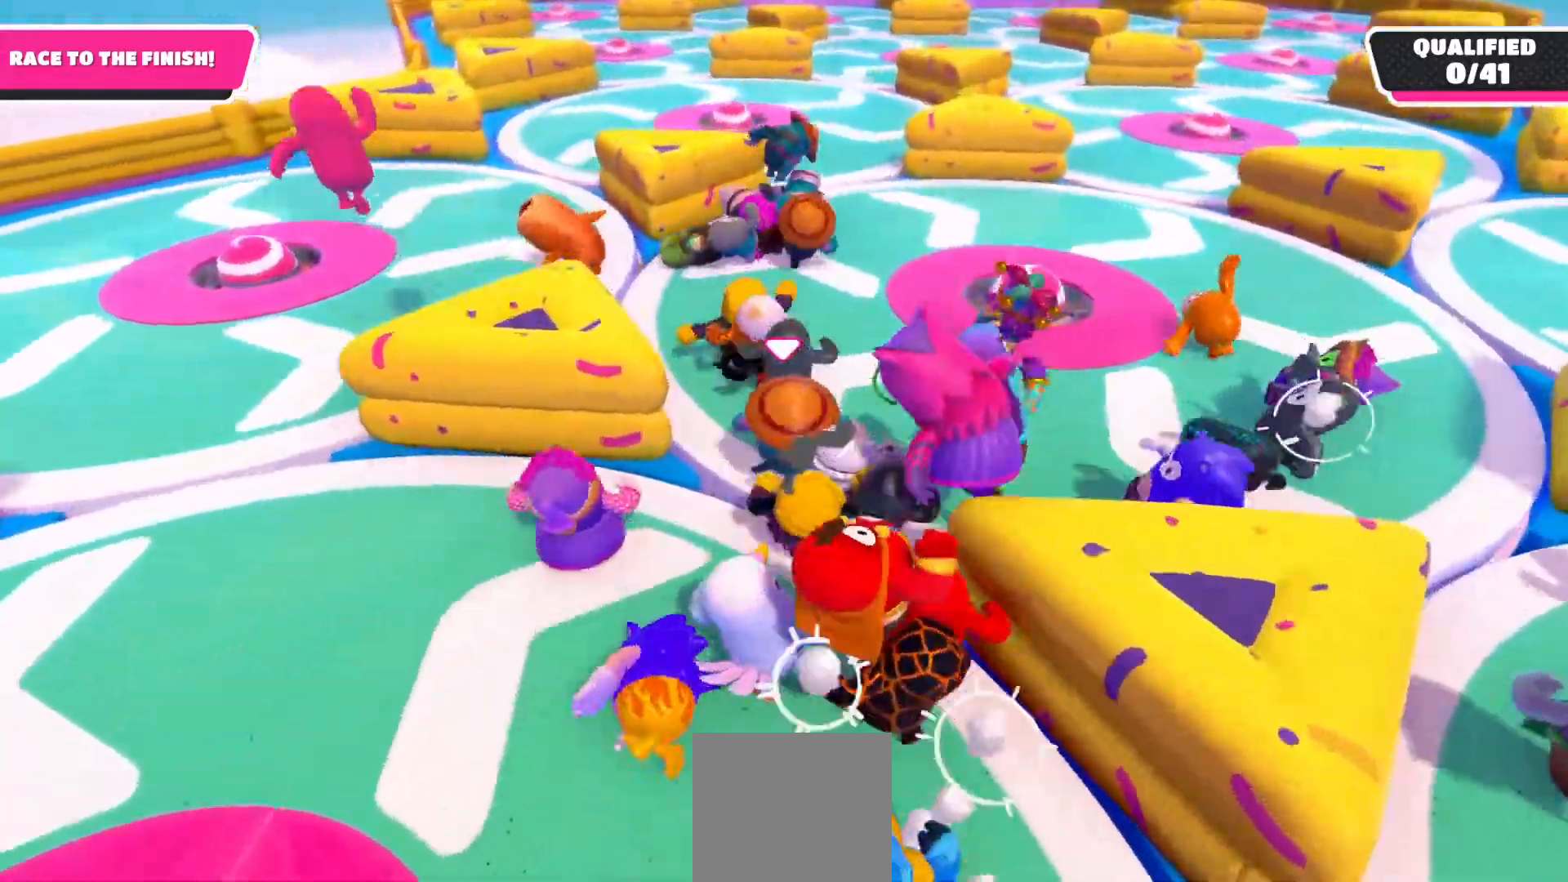
{"buttons": [], "left_stick": "left", "right_stick": "center"}
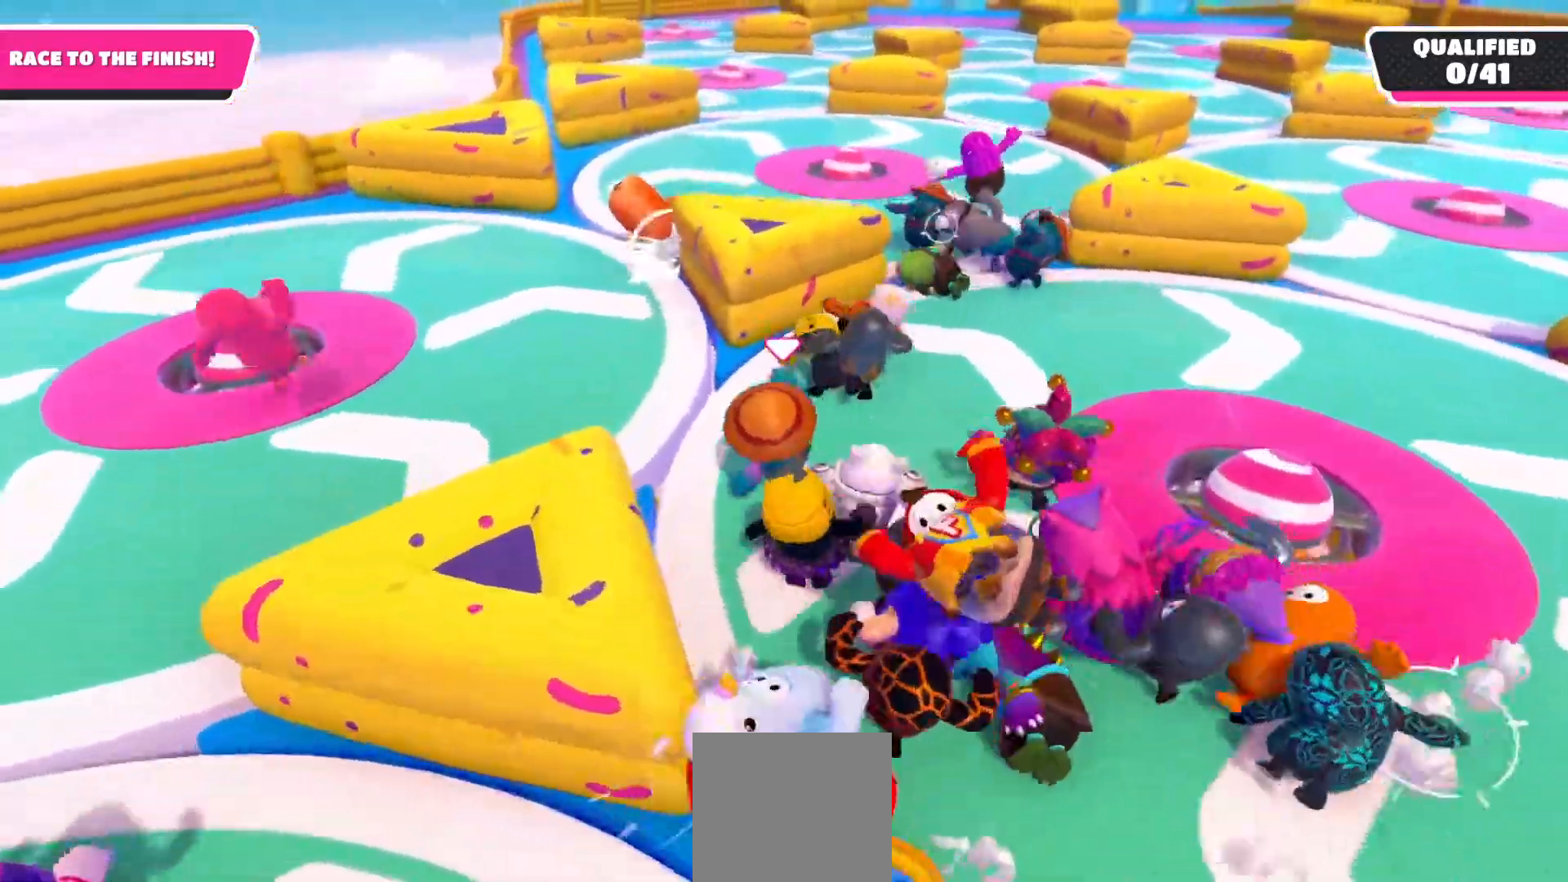
{"buttons": [], "left_stick": "up", "right_stick": "center", "events": [[433, "left_stick", "up"]]}
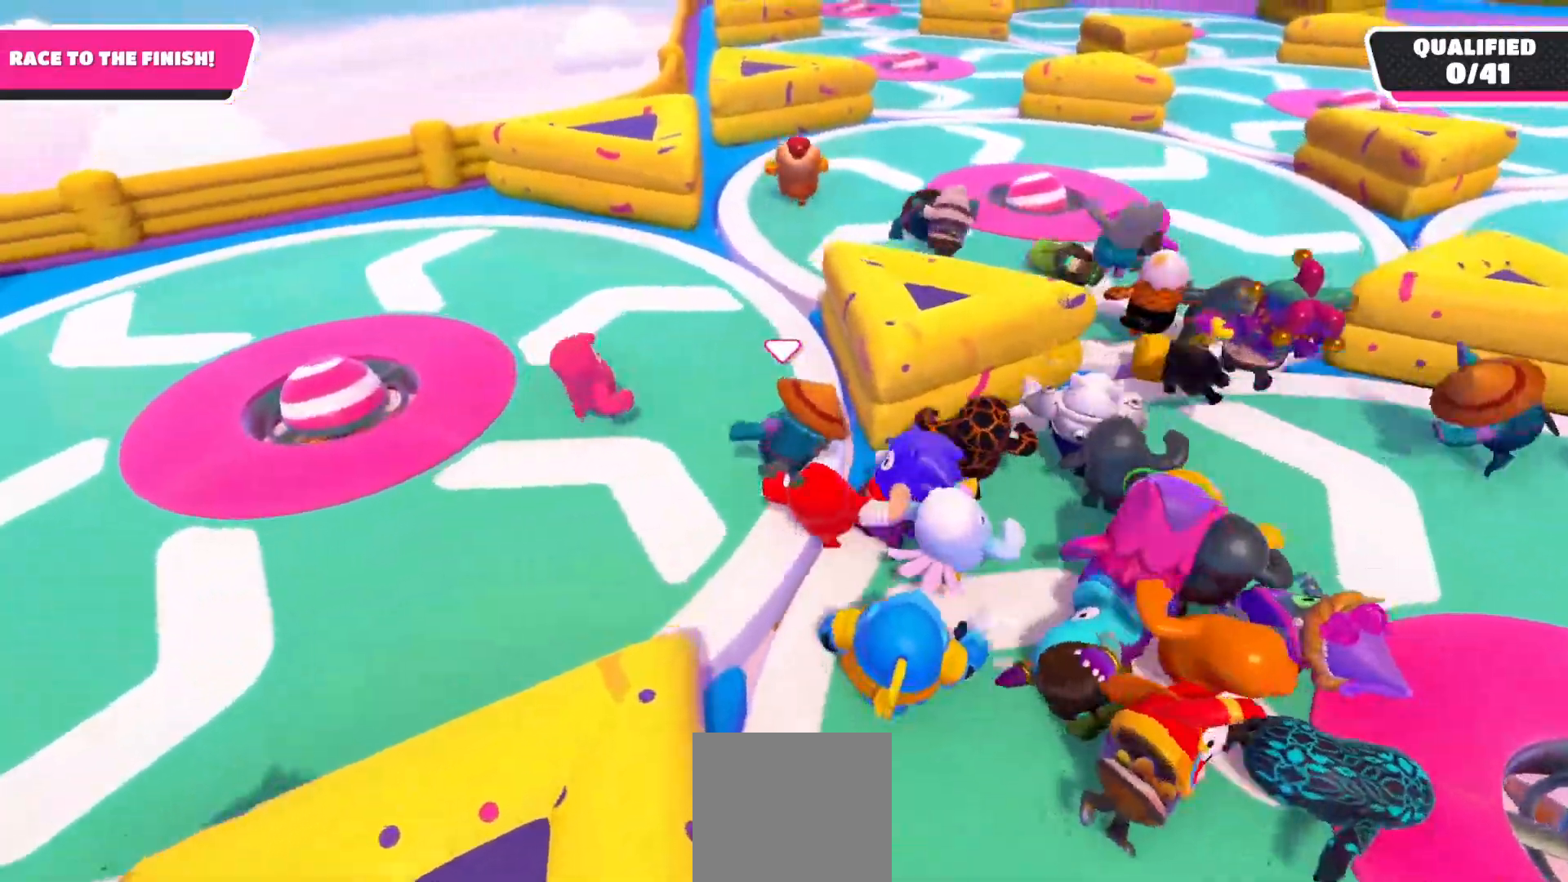
{"buttons": [], "left_stick": "up", "right_stick": "center", "events": []}
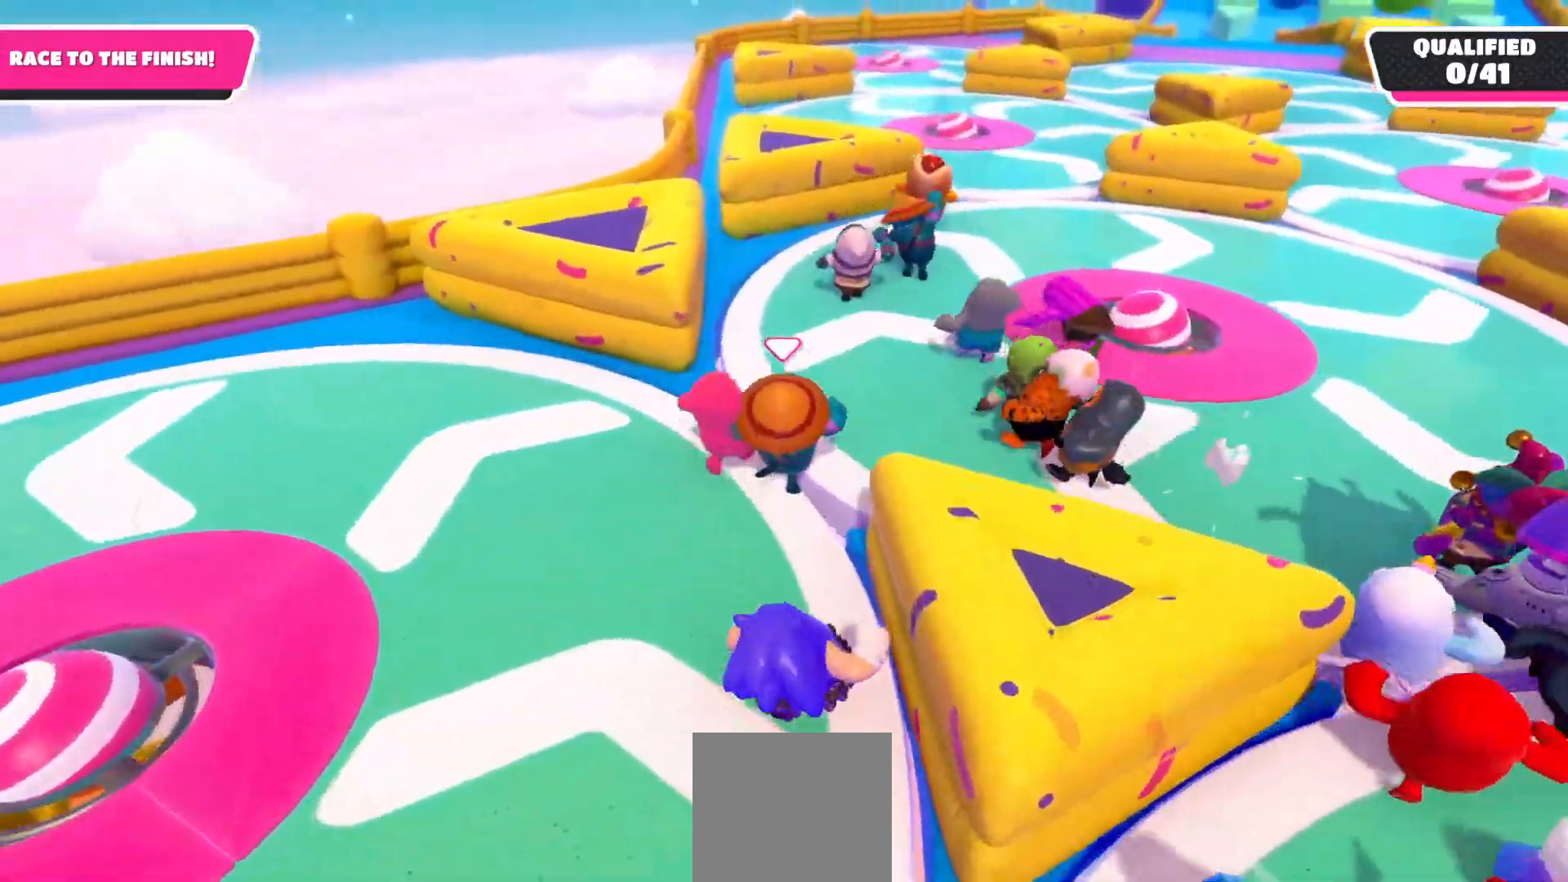
{"buttons": [], "left_stick": "up", "right_stick": "right", "events": [[183, "right_stick", "right"]]}
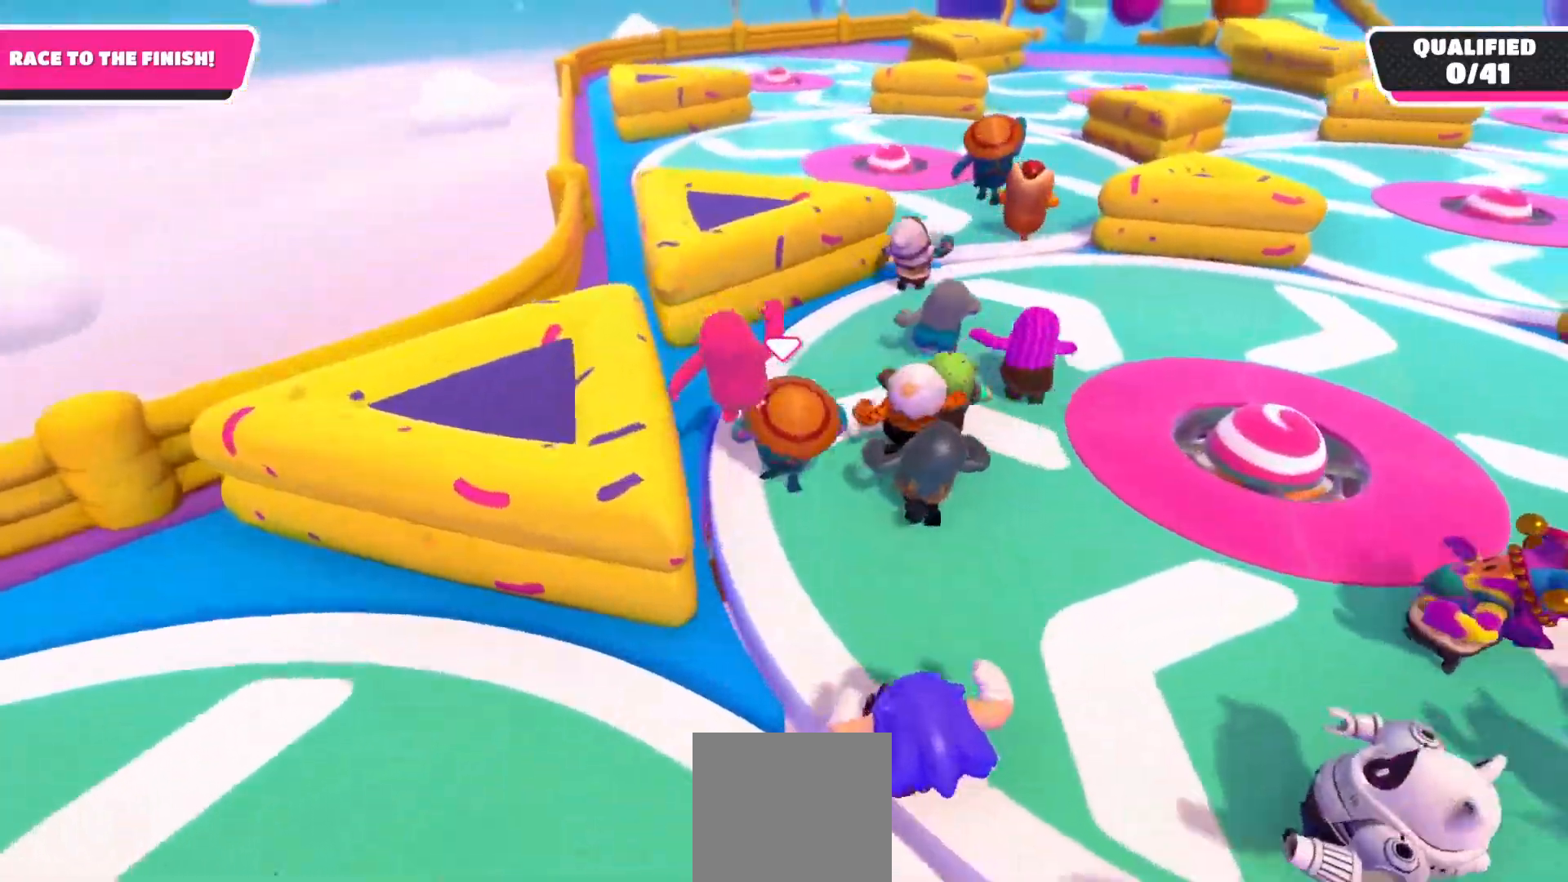
{"buttons": [], "left_stick": "up", "right_stick": "center", "events": [[233, "right_stick", "center"], [267, "left_stick", "up-right"], [467, "left_stick", "up"]]}